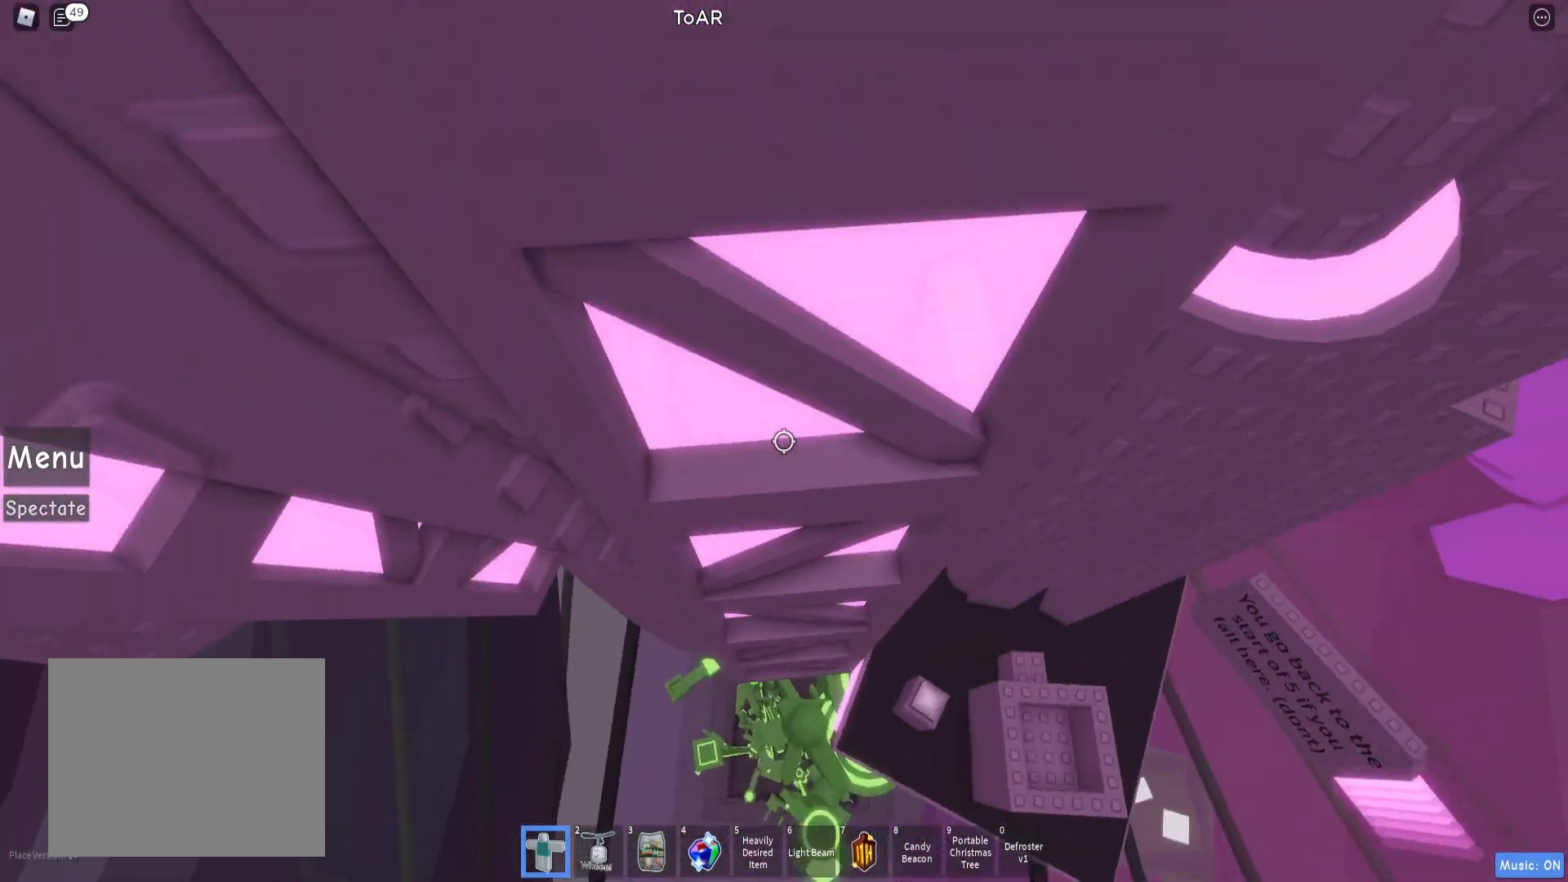
Gameplay with keyboard; each line is a JSON object with the keys held at the frame after it. "events" lists presses ("down") and releases ("up") of "a", "ctrl", "d", "e", "q", "s", "shift", "space" and "w" between this image and that frame as [ms after this image, input, new state], when the widget could be followed in between. No other keys are recorded. Mouse input is not recorded.
{"keys": ["d", "w"], "events": [[217, "w", "down"], [350, "w", "up"], [467, "w", "down"]]}
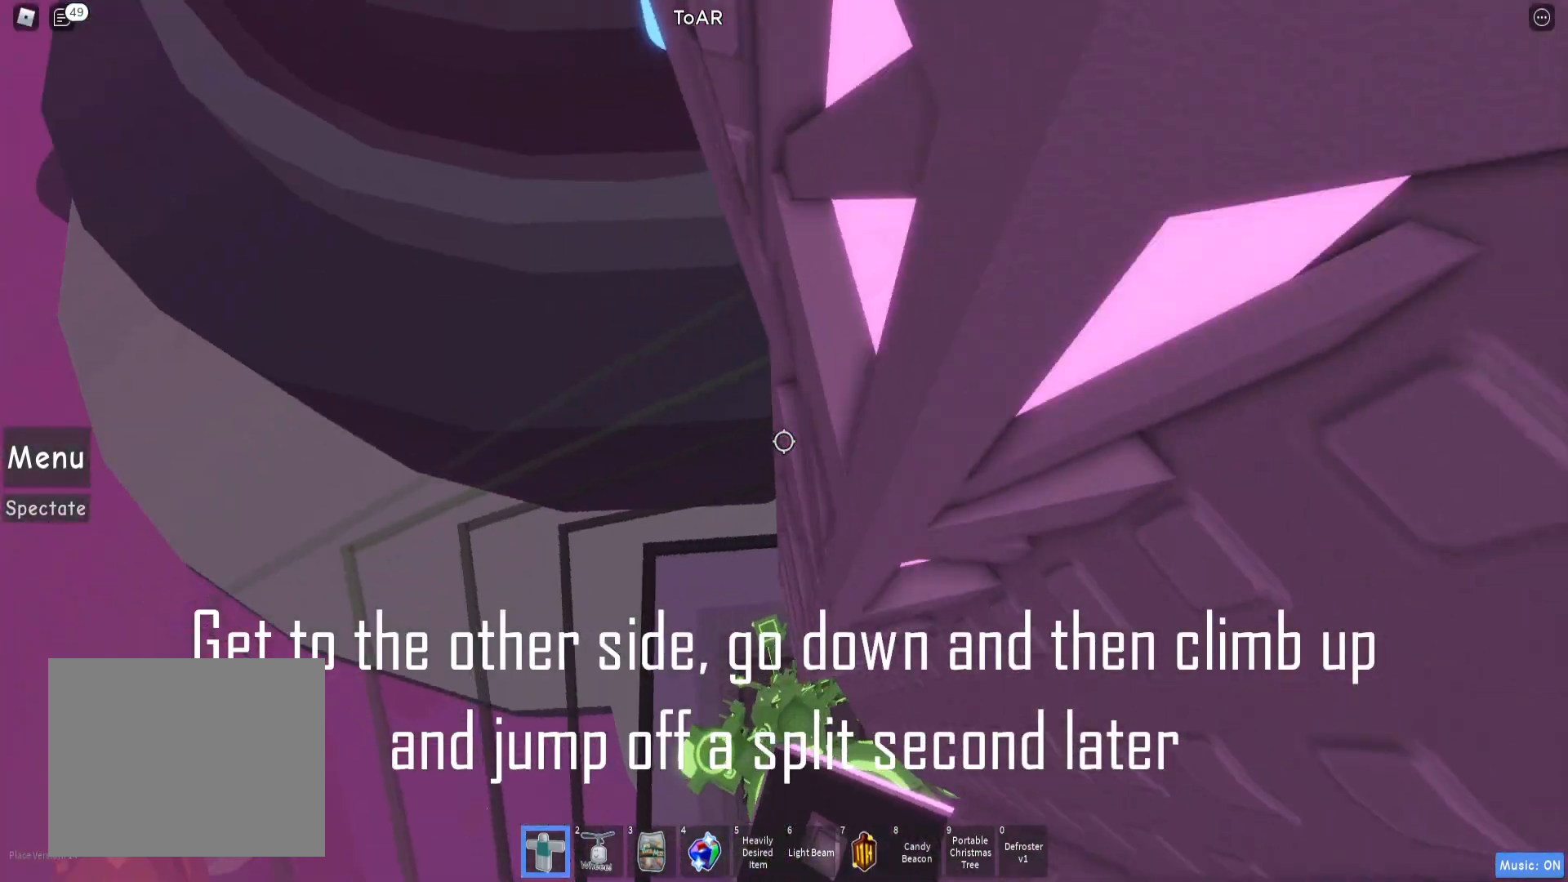
{"keys": ["w"], "events": [[233, "d", "up"], [317, "w", "up"], [417, "w", "down"]]}
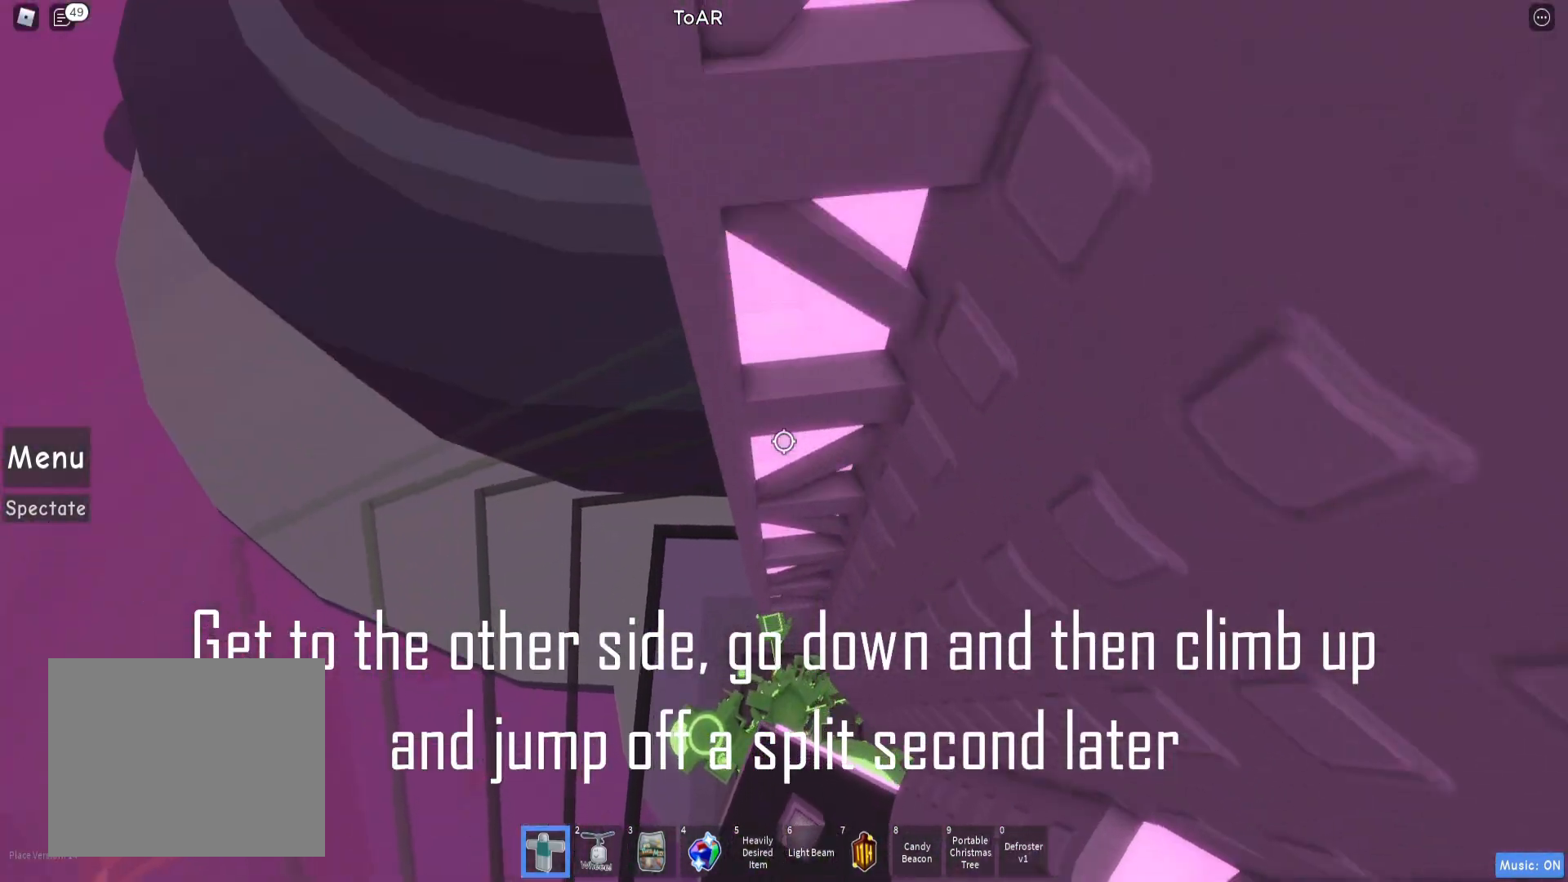
{"keys": [], "events": [[200, "w", "up"], [333, "s", "down"], [467, "s", "up"]]}
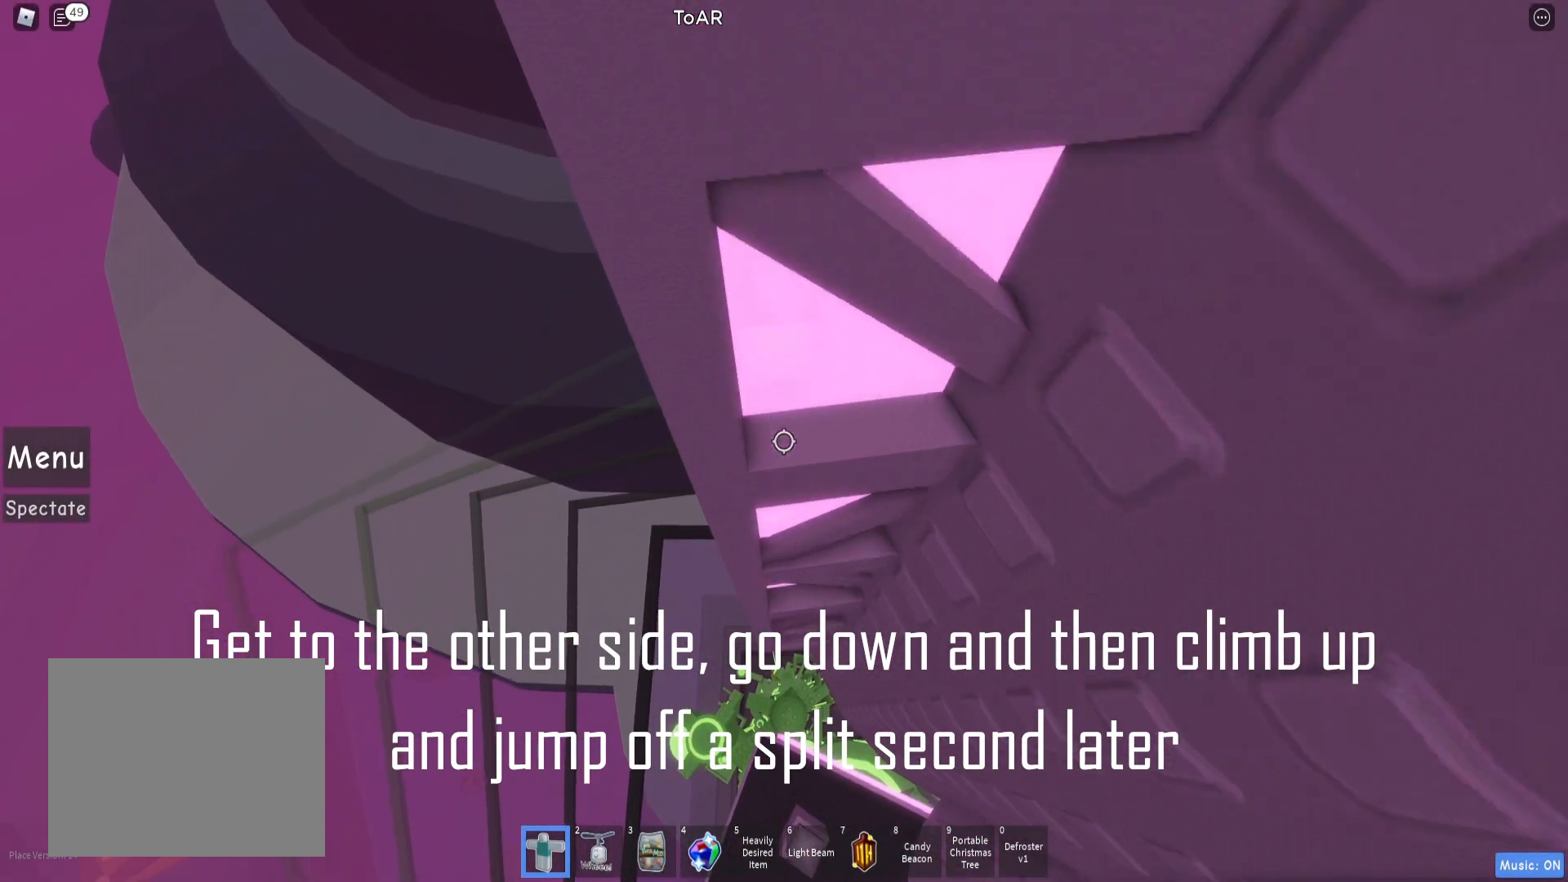
{"keys": [], "events": [[33, "s", "down"], [433, "s", "up"]]}
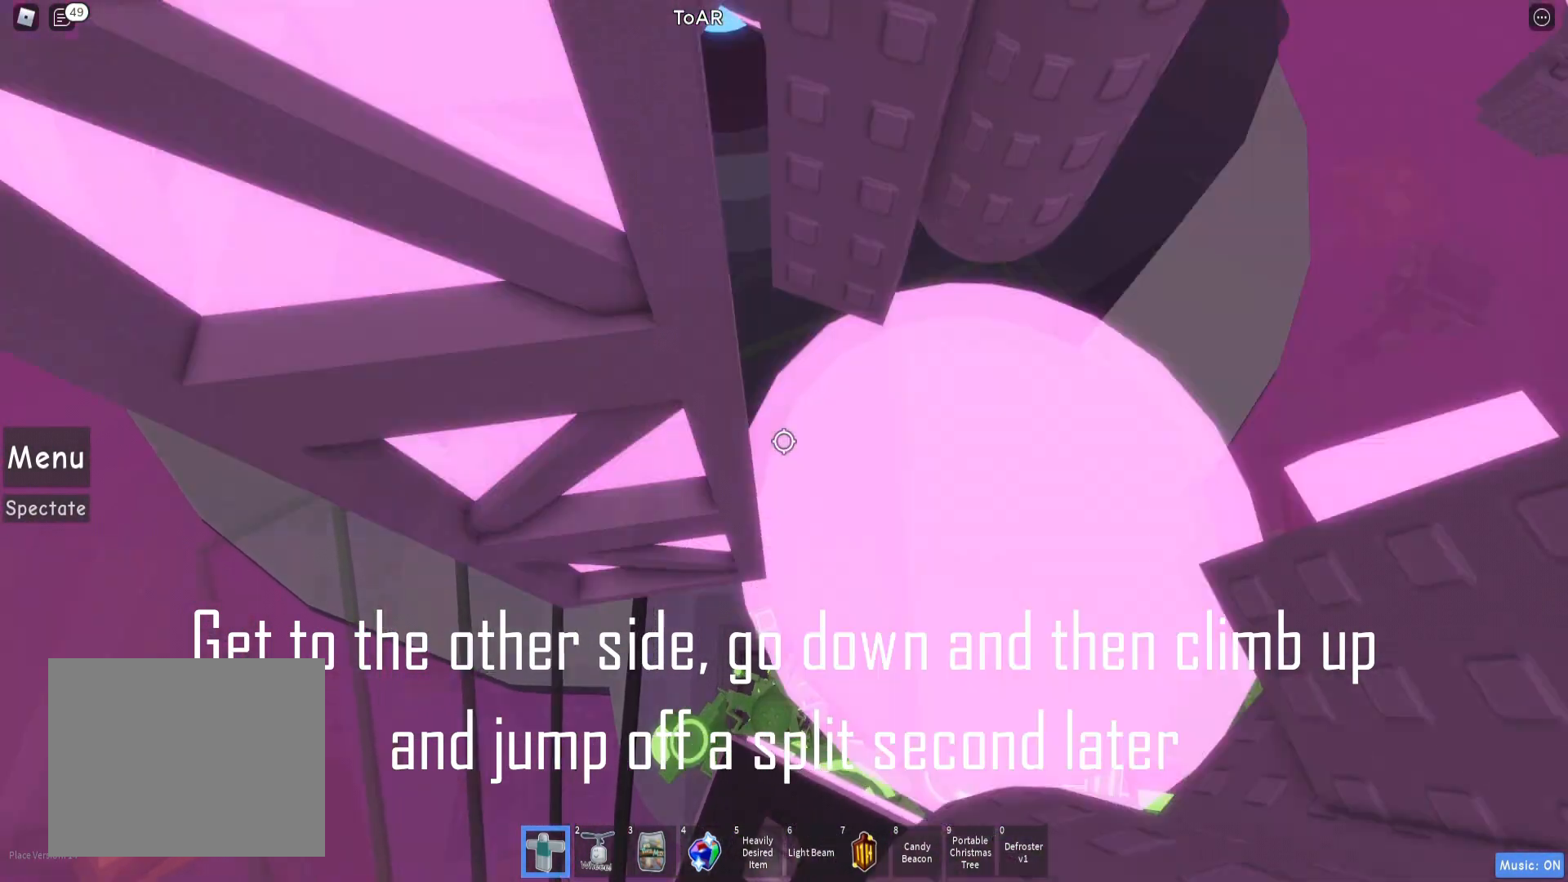
{"keys": ["d"], "events": [[200, "d", "down"]]}
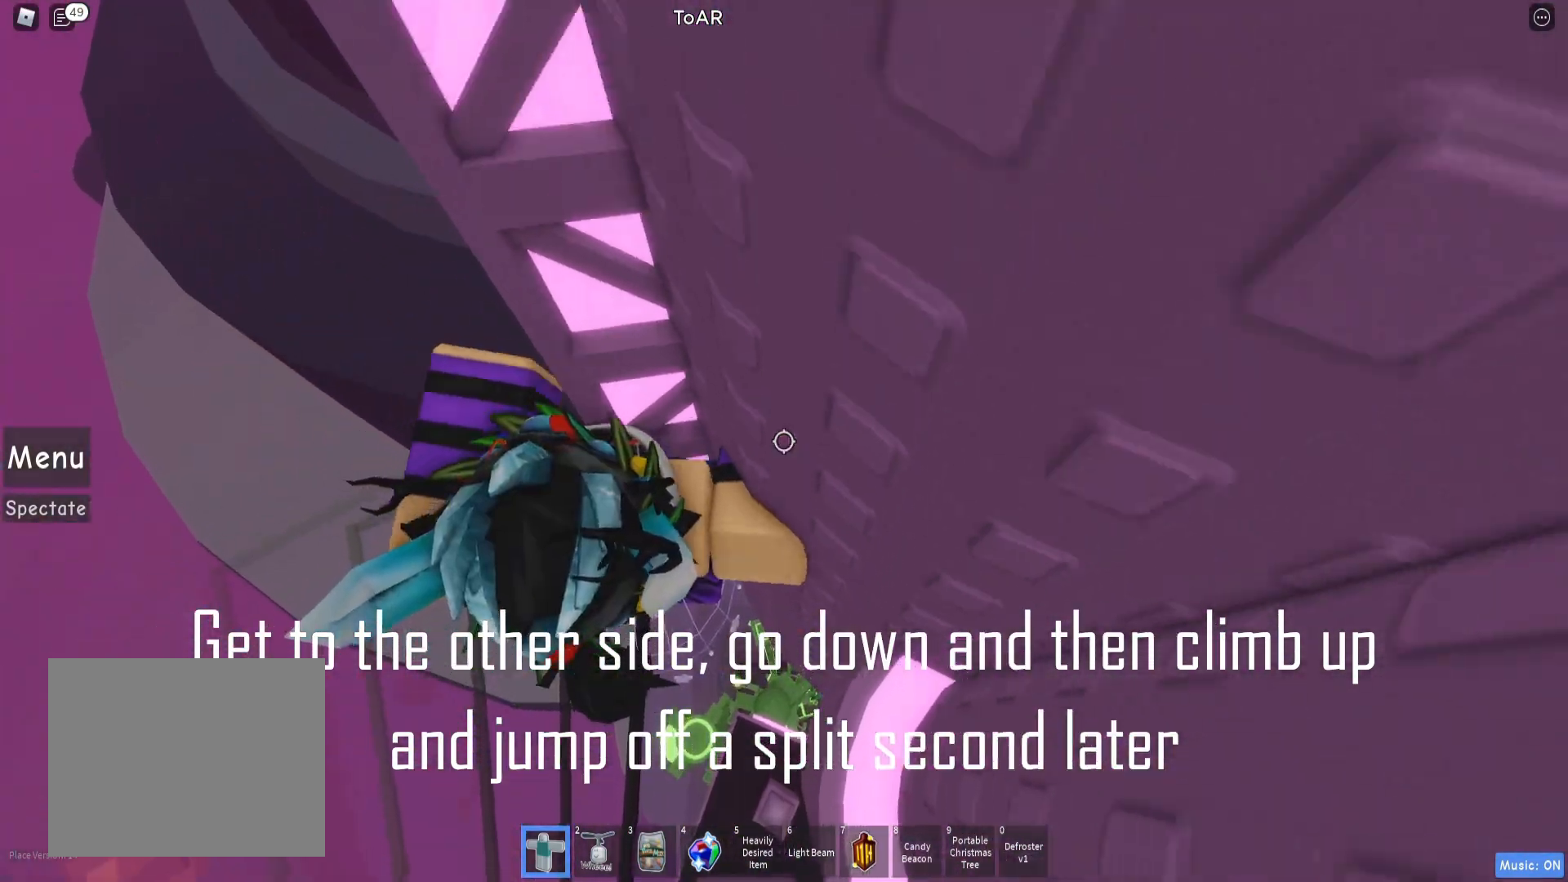
{"keys": ["d", "w"], "events": [[100, "space", "down"], [217, "space", "up"], [383, "w", "down"]]}
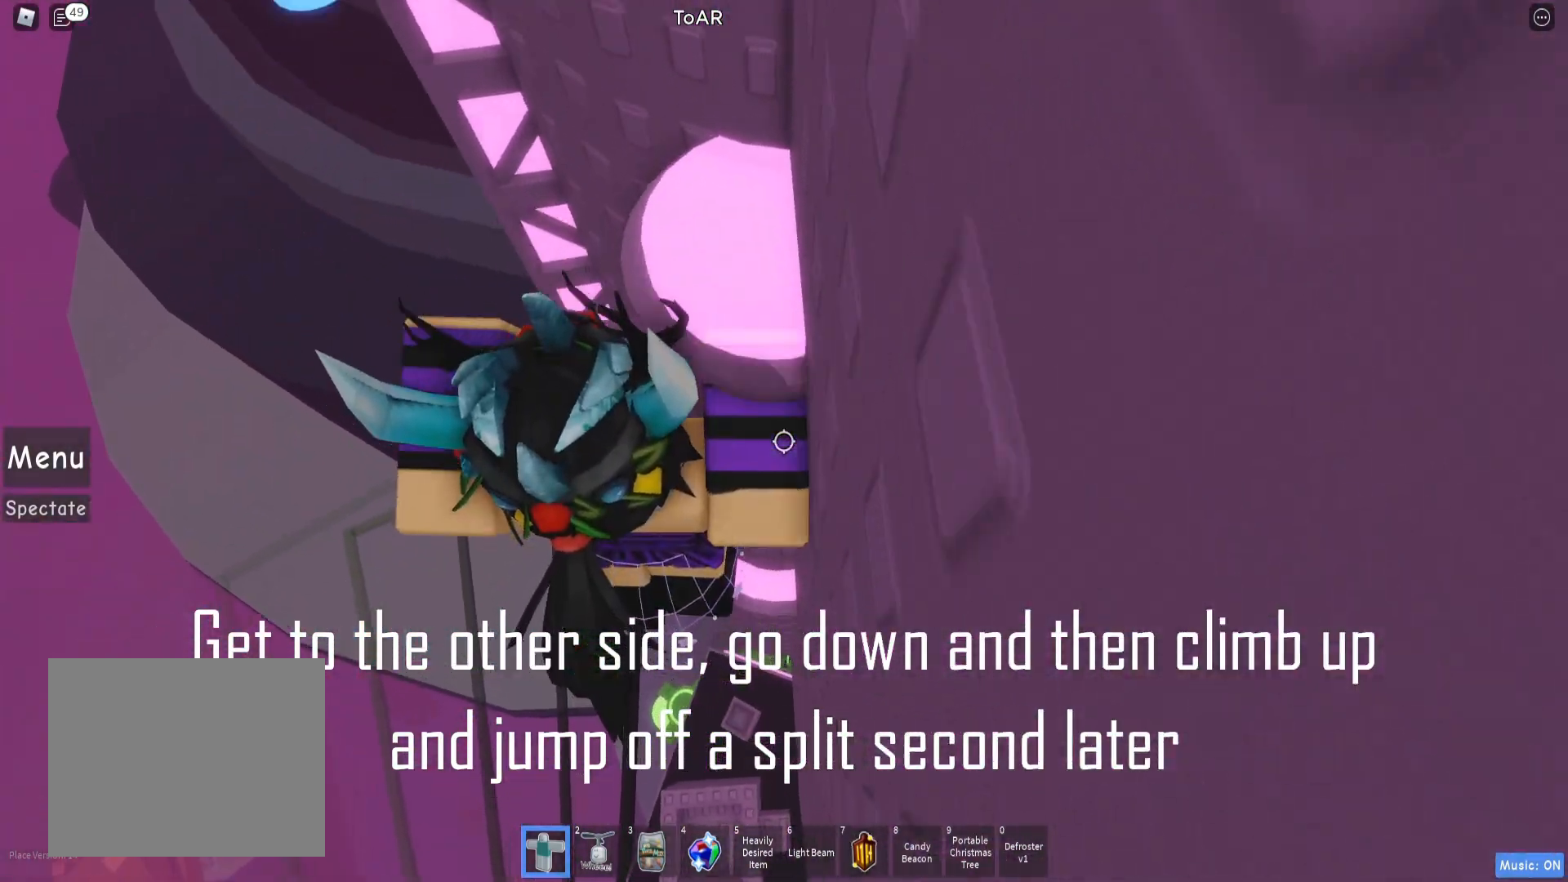
{"keys": ["space"], "events": [[33, "d", "up"], [33, "w", "up"], [67, "space", "down"], [200, "space", "up"], [250, "w", "down"], [383, "w", "up"], [467, "space", "down"]]}
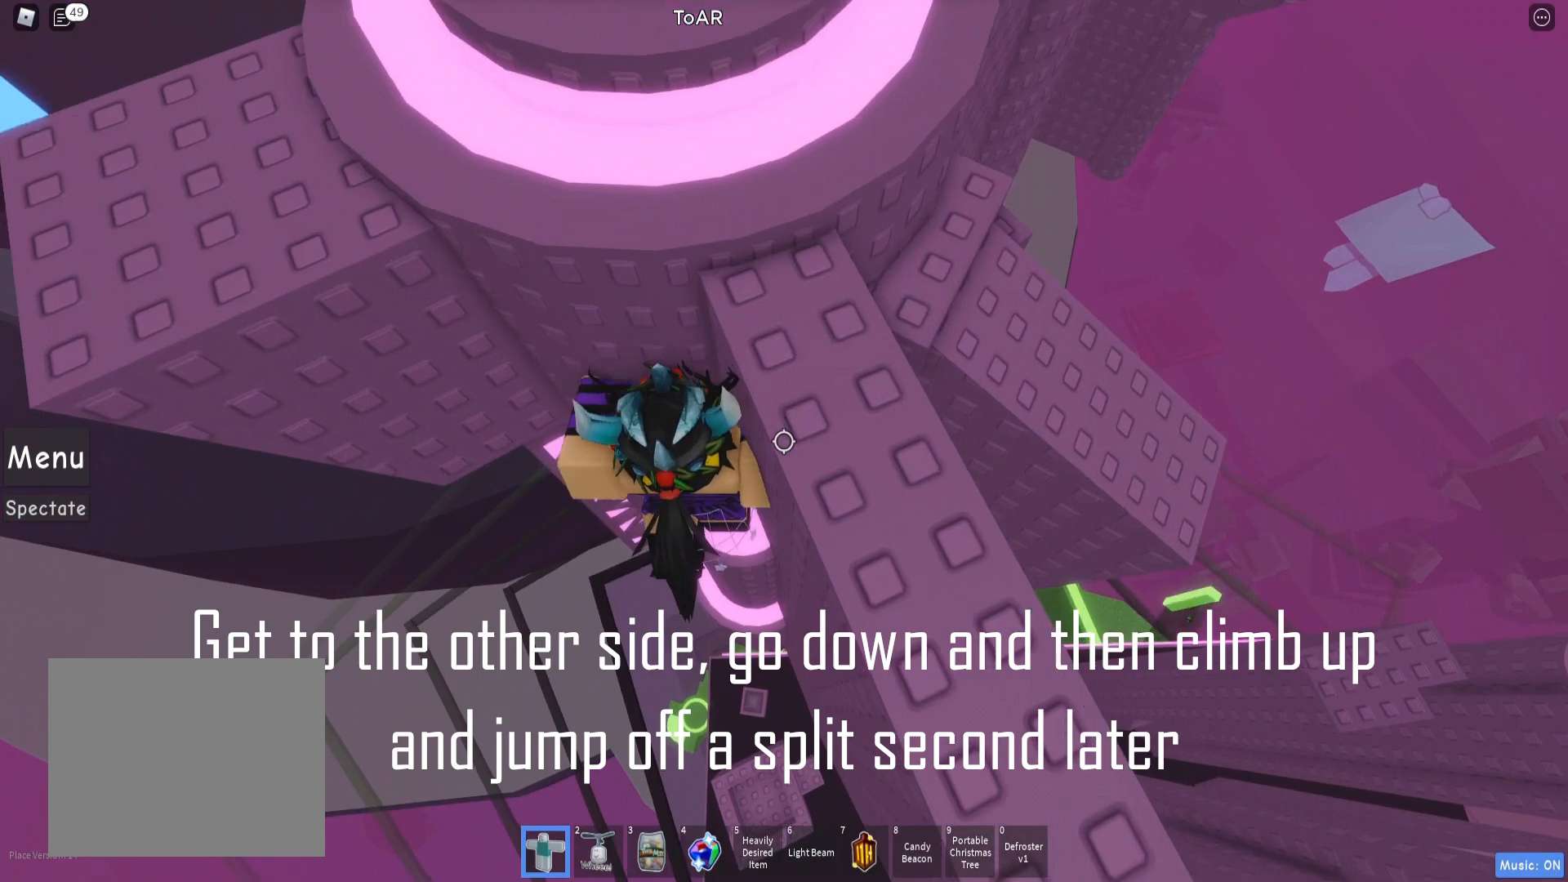
{"keys": ["d", "w"], "events": [[117, "d", "down"], [117, "space", "up"], [150, "w", "down"], [283, "d", "up"], [367, "space", "down"], [483, "space", "up"], [500, "d", "down"]]}
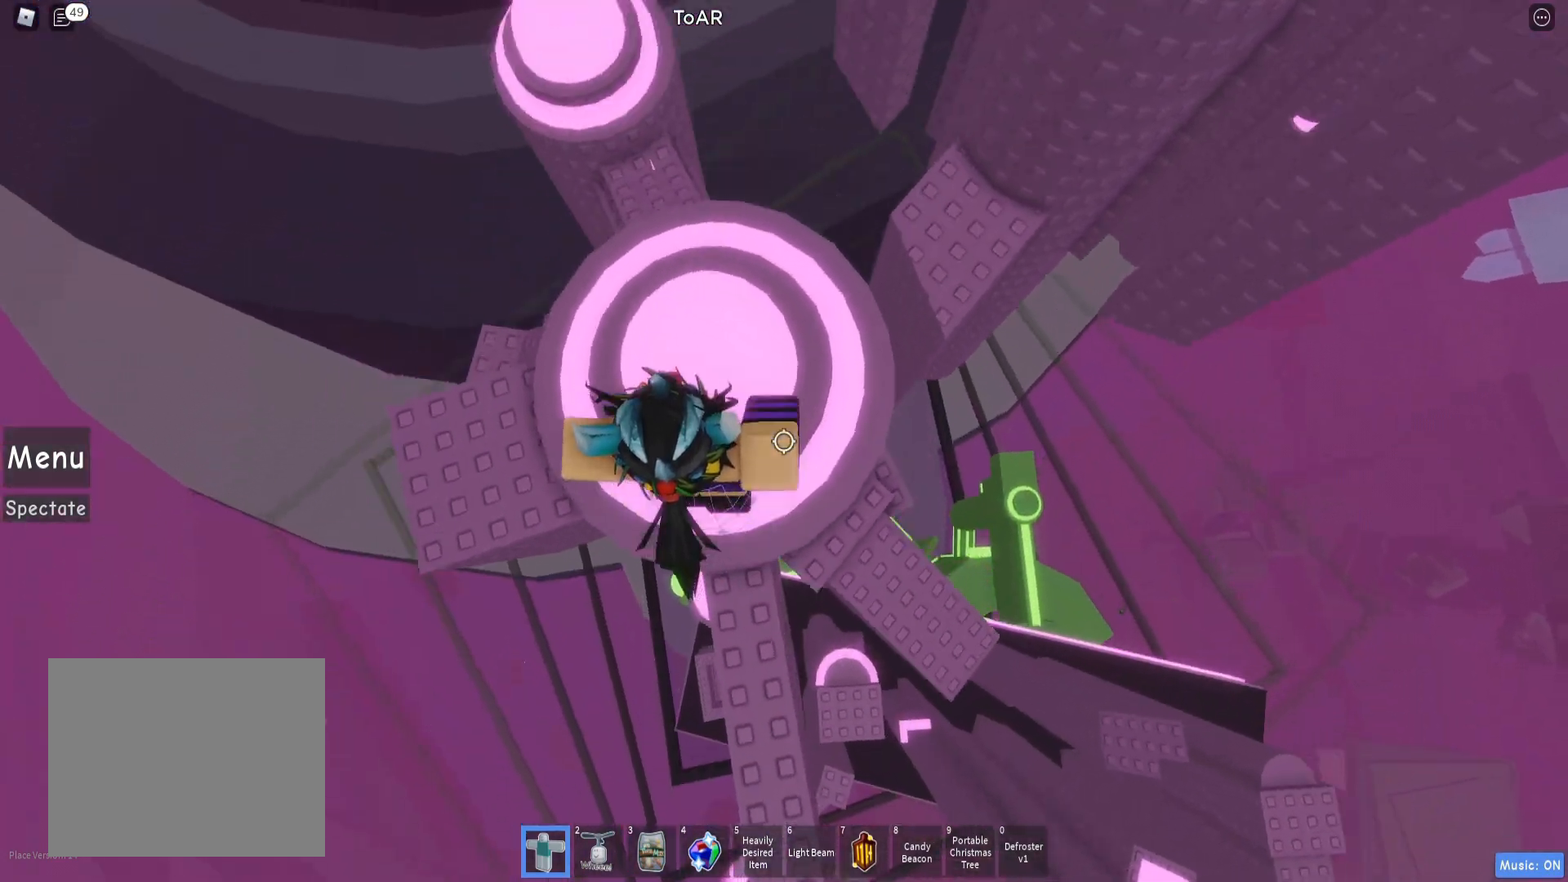
{"keys": ["d", "space", "w"], "events": [[117, "d", "up"], [117, "w", "up"], [317, "w", "down"], [333, "d", "down"], [433, "space", "down"]]}
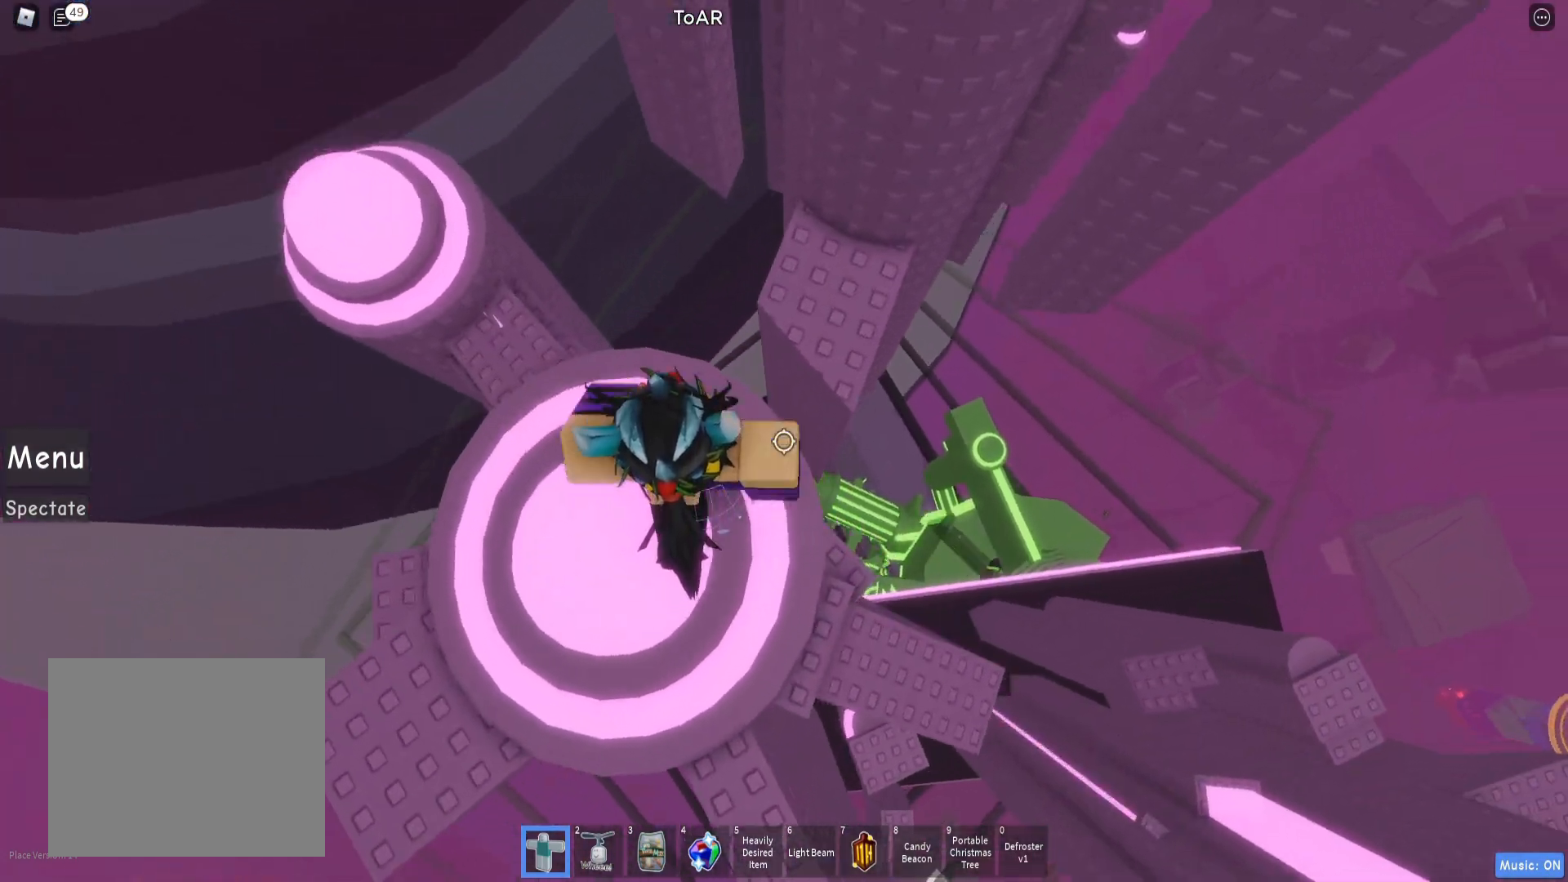
{"keys": ["d", "w"], "events": [[83, "space", "up"], [167, "d", "up"], [267, "d", "down"]]}
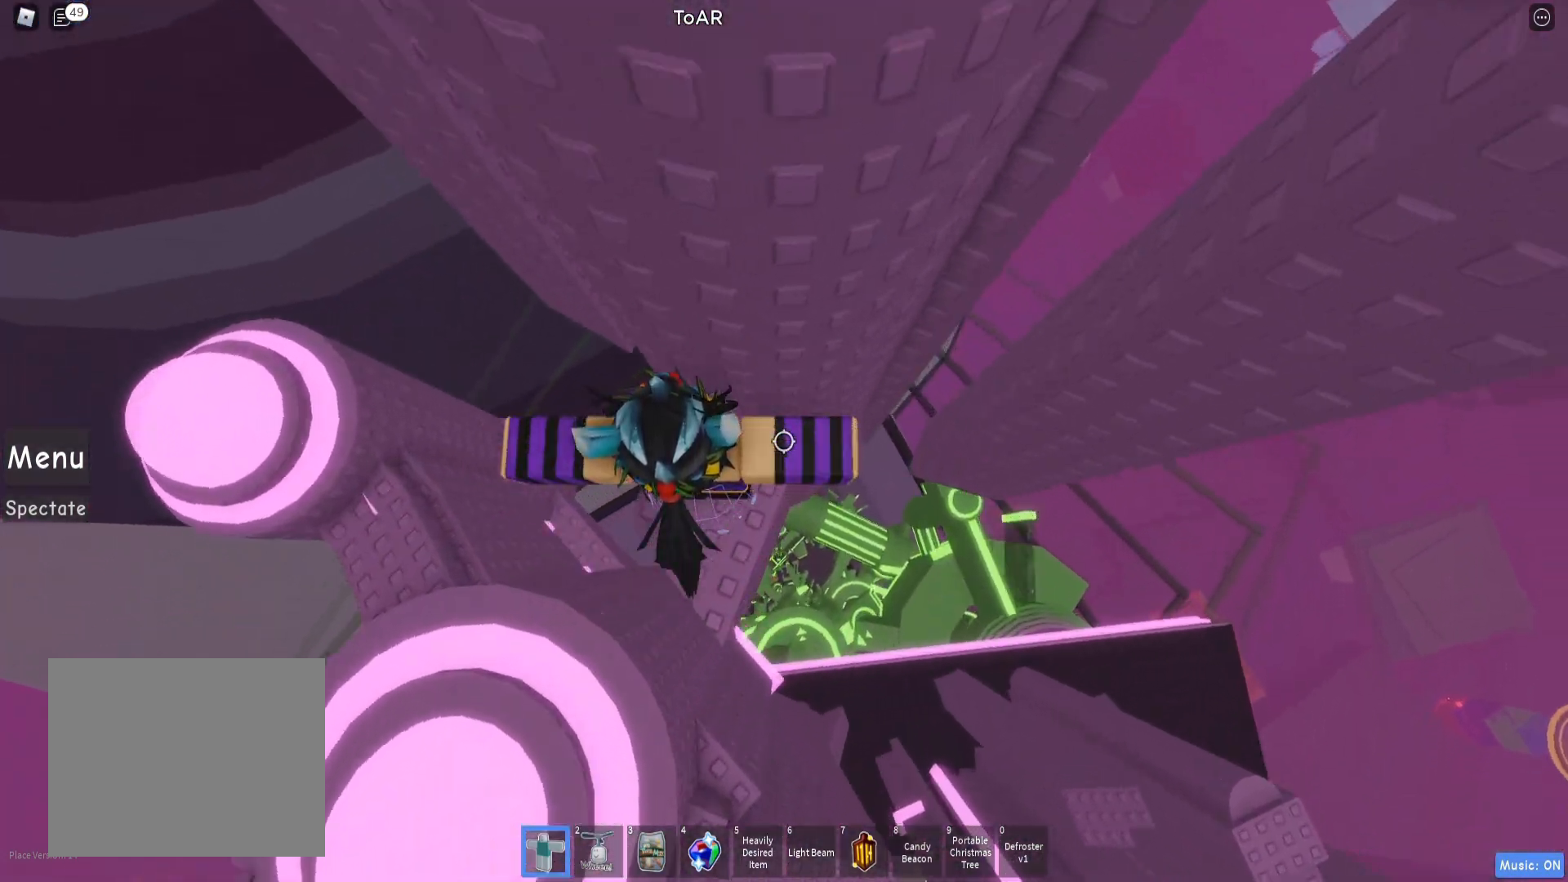
{"keys": ["d"]}
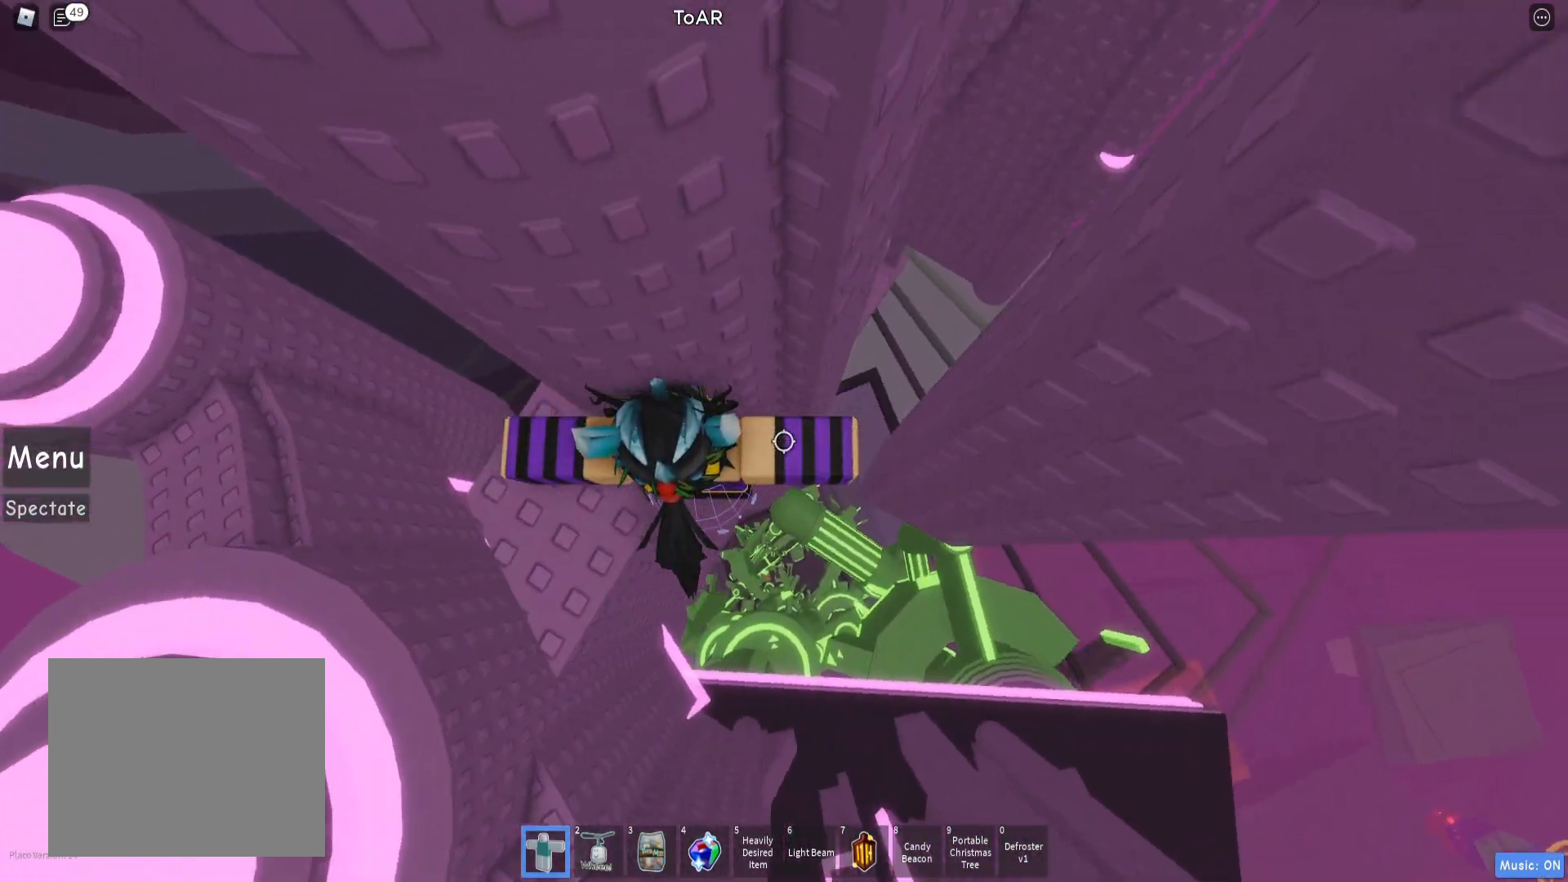
{"keys": ["d", "space"], "events": [[17, "space", "down"]]}
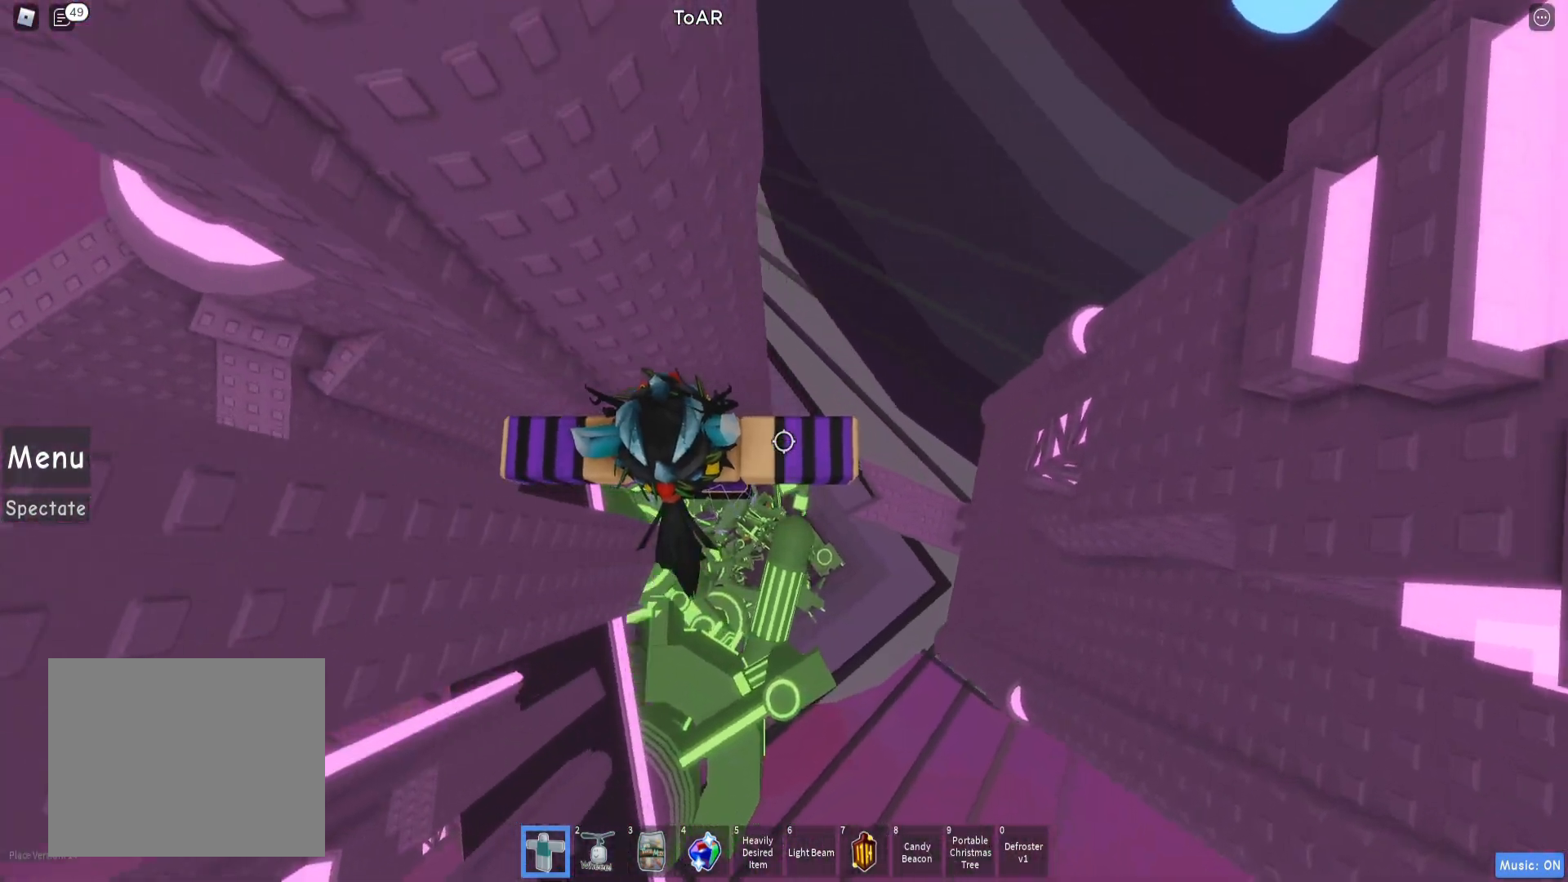
{"keys": ["d", "space"], "events": []}
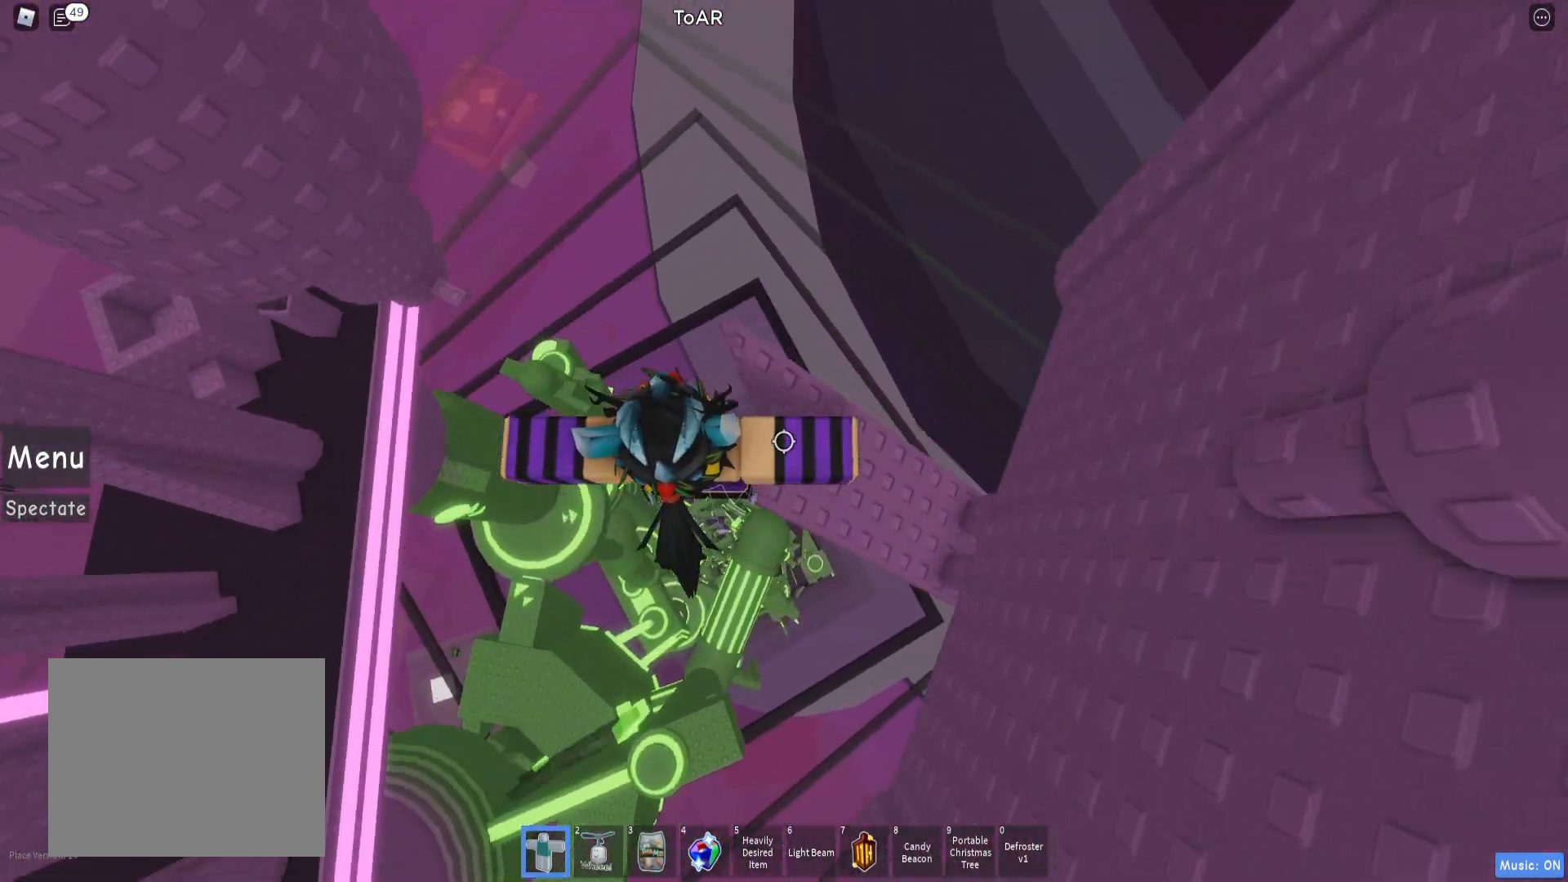
{"keys": ["d"], "events": [[33, "space", "up"], [150, "d", "up"], [300, "w", "down"], [367, "w", "up"], [500, "d", "down"]]}
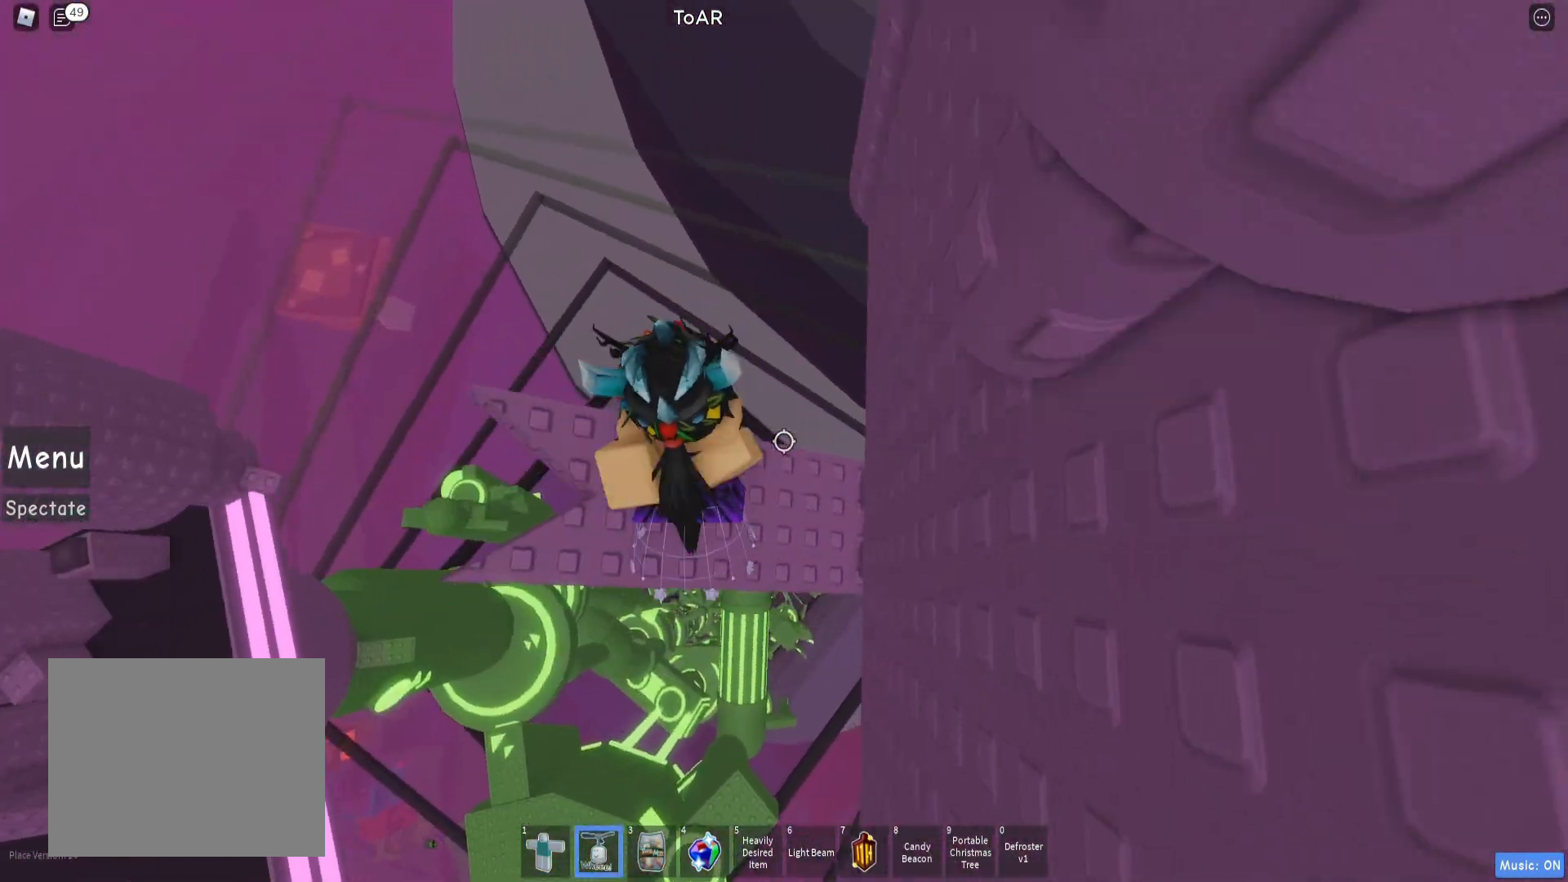
{"keys": ["d"], "events": []}
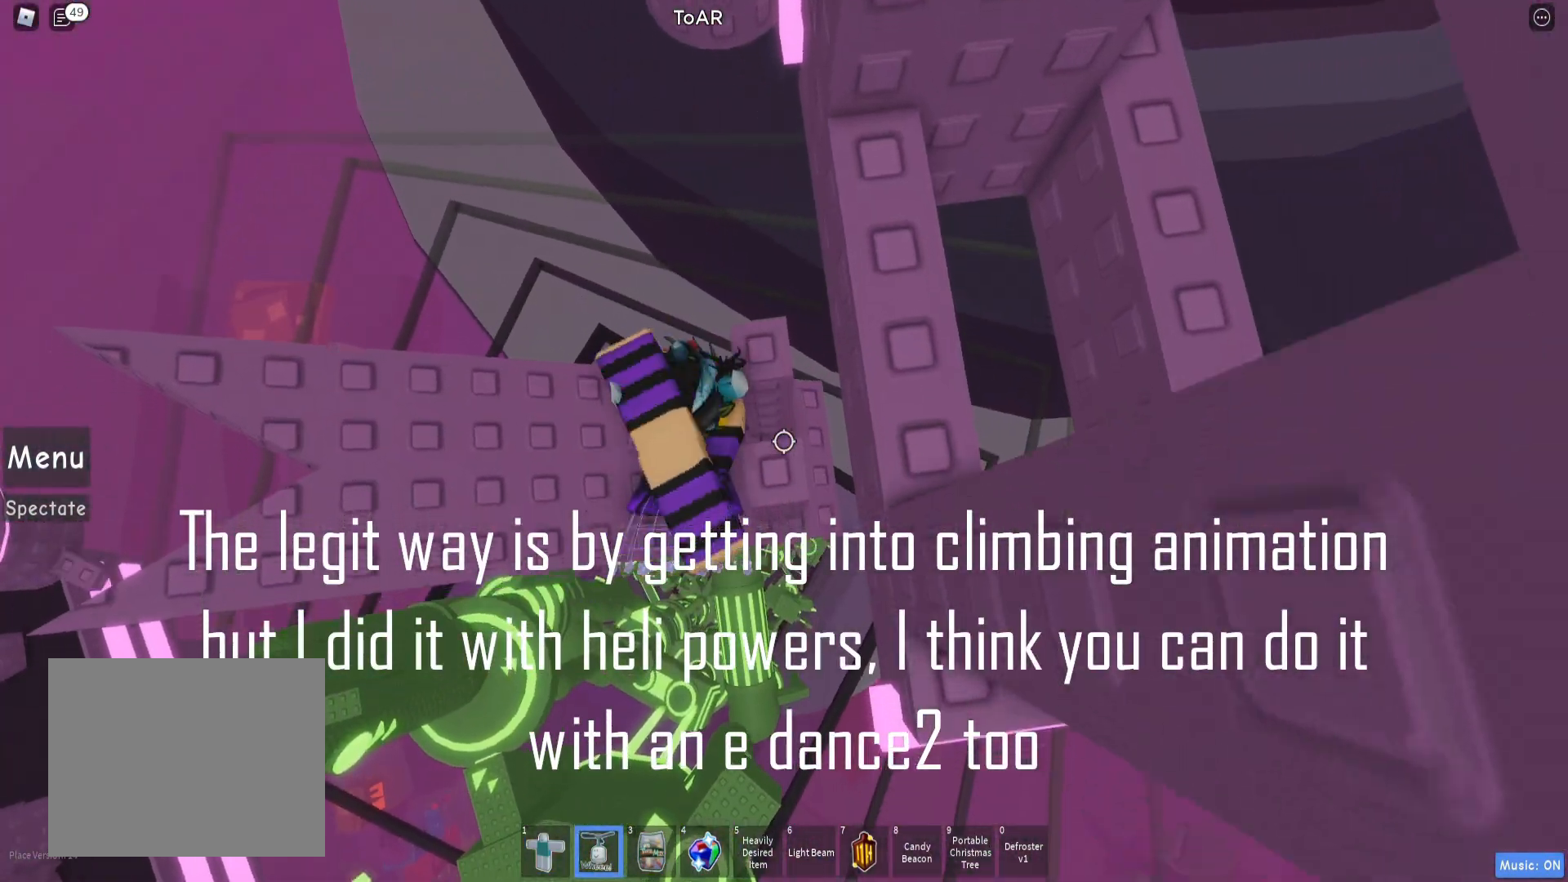
{"keys": ["d"], "events": [[267, "w", "down"], [433, "w", "up"]]}
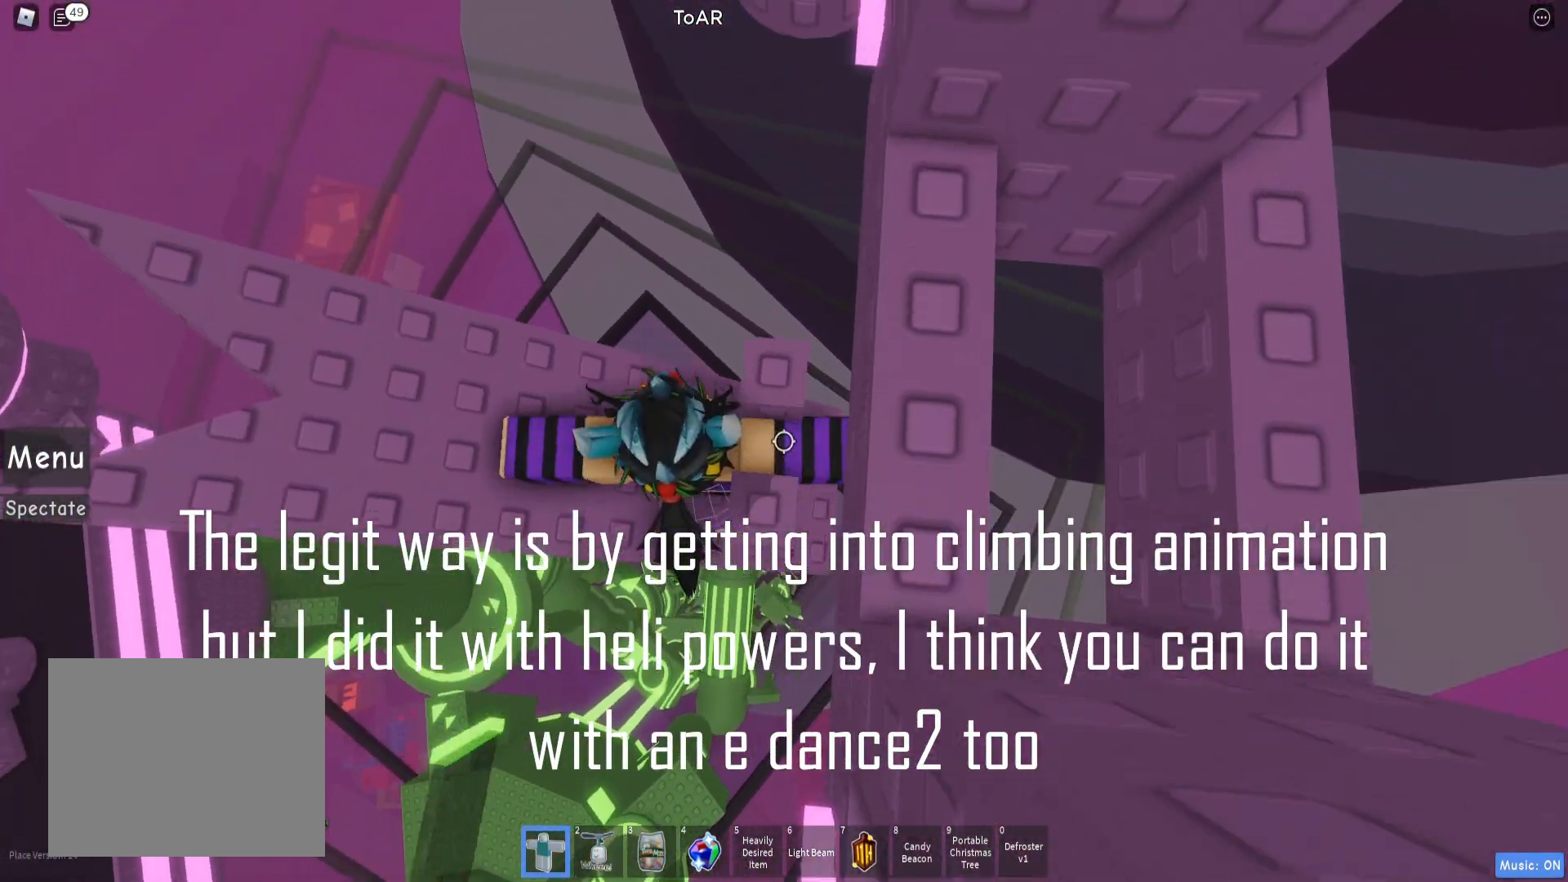
{"keys": ["d"], "events": [[133, "d", "up"], [317, "d", "down"], [433, "d", "up"], [500, "d", "down"]]}
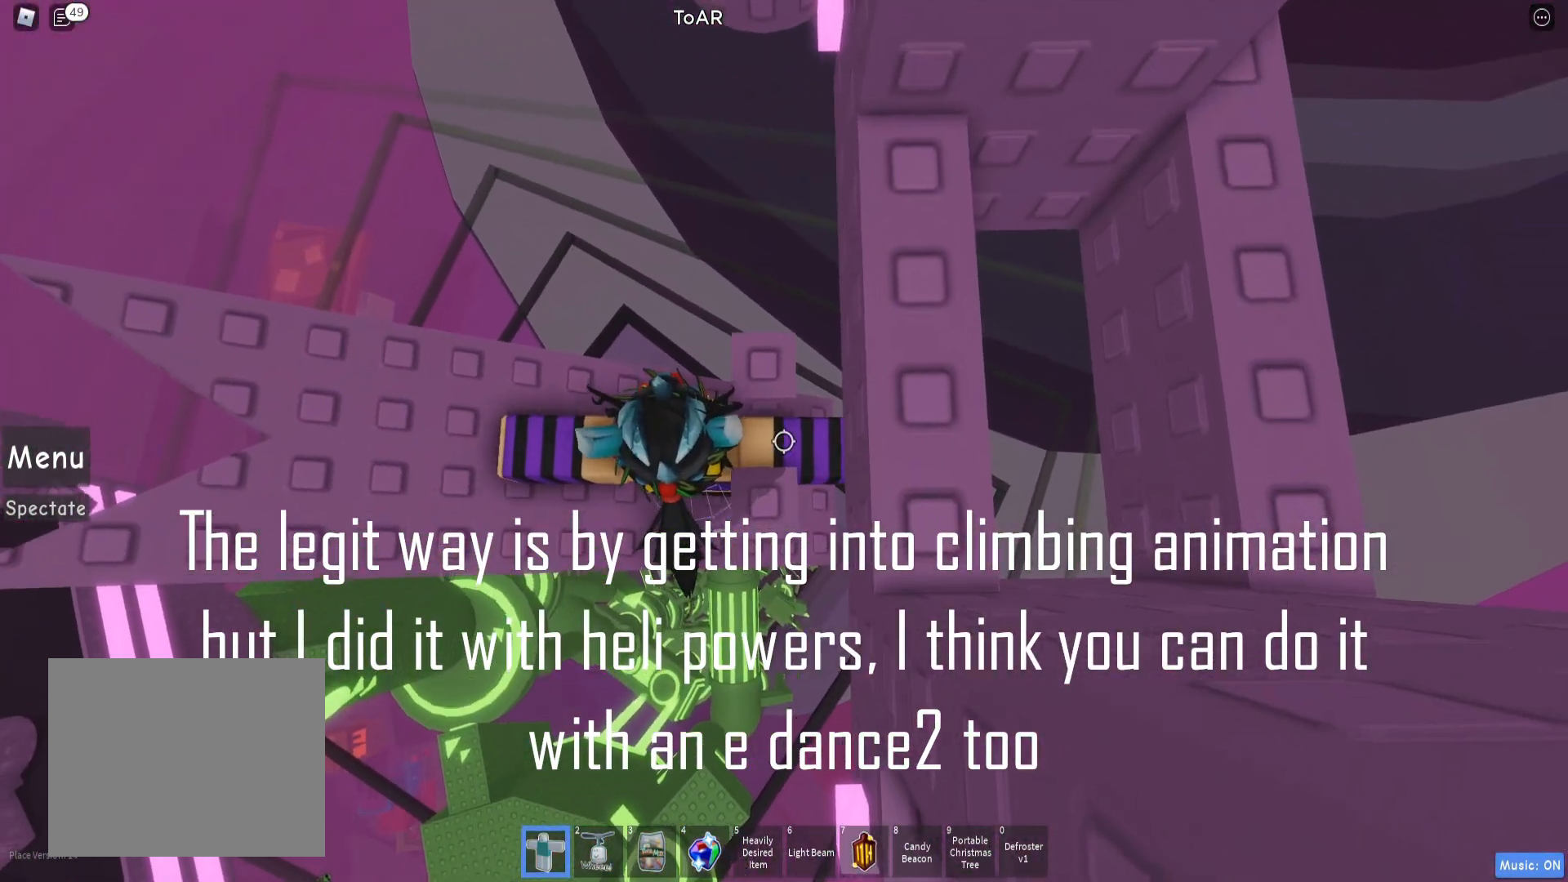
{"keys": [], "events": [[100, "d", "up"], [183, "d", "down"], [250, "d", "up"]]}
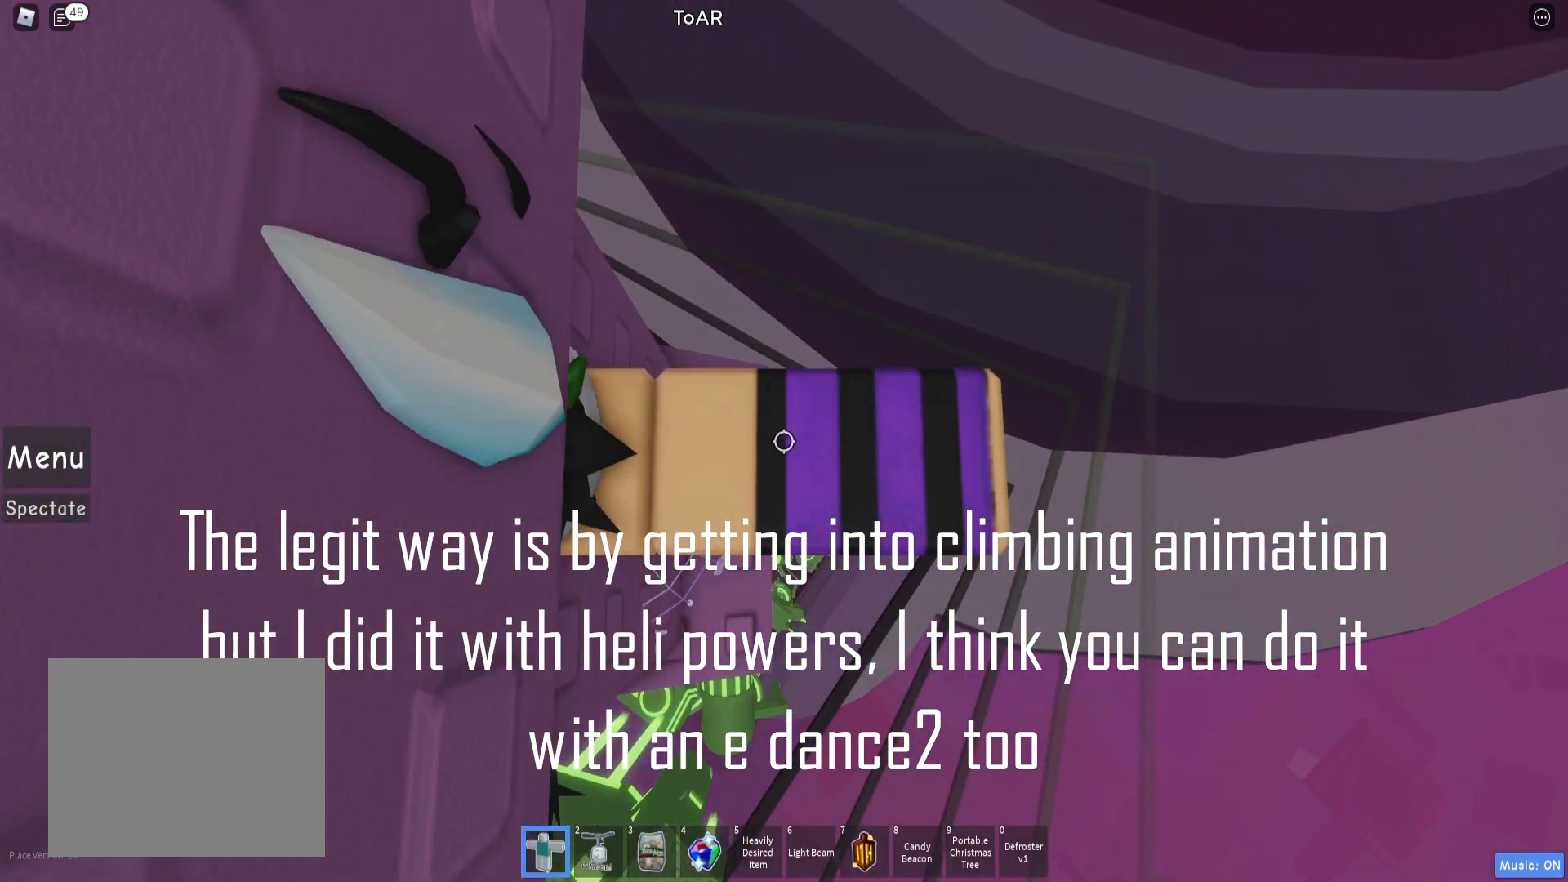
{"keys": [], "events": [[233, "d", "down"], [283, "d", "up"]]}
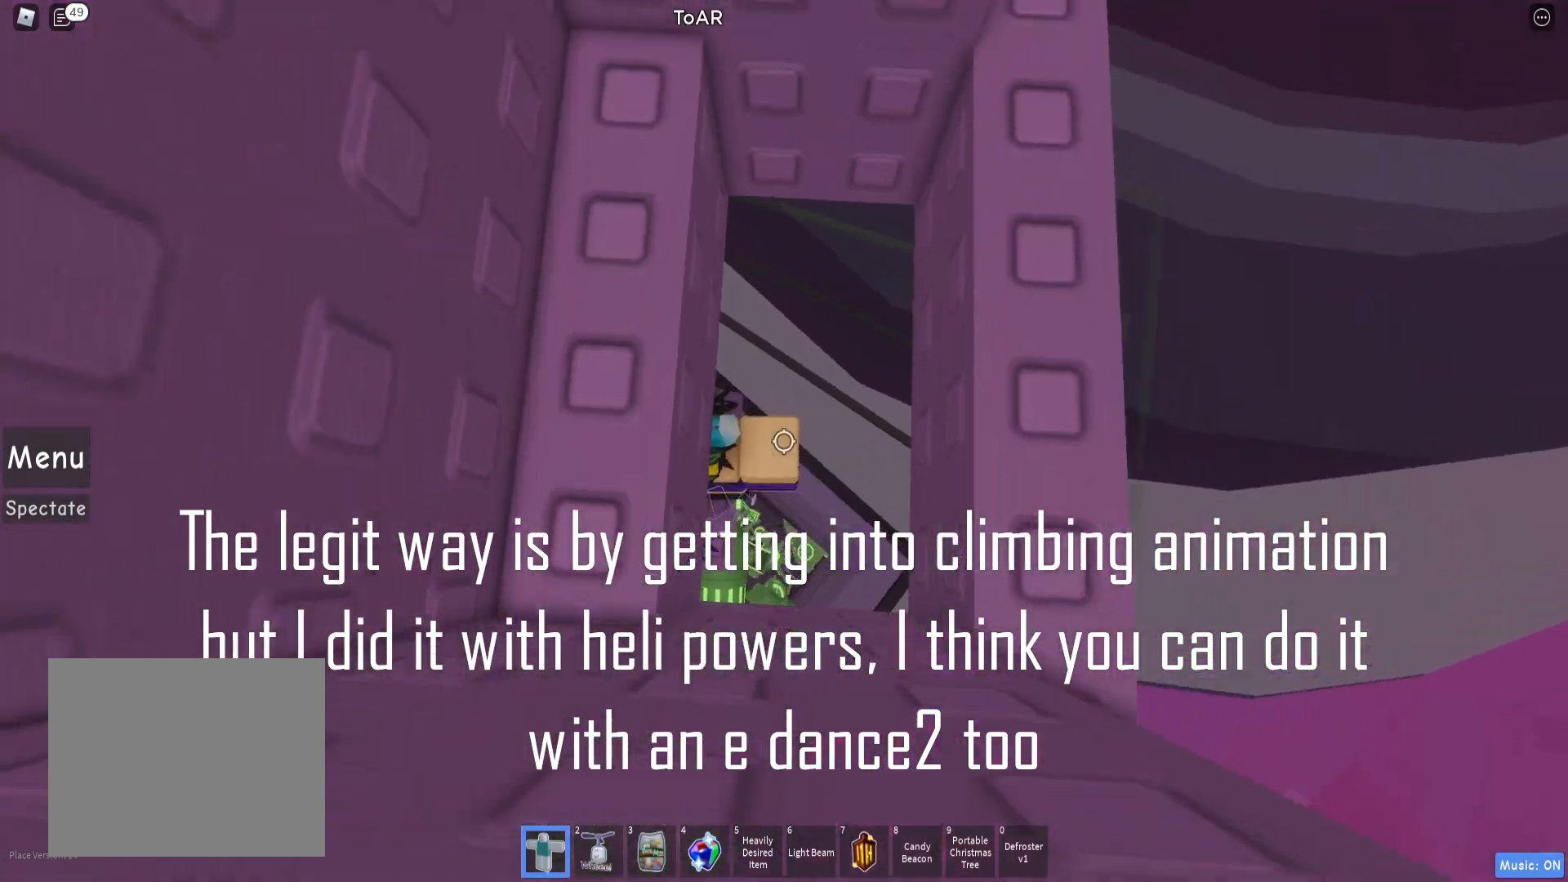
{"keys": ["s"], "events": [[450, "s", "down"]]}
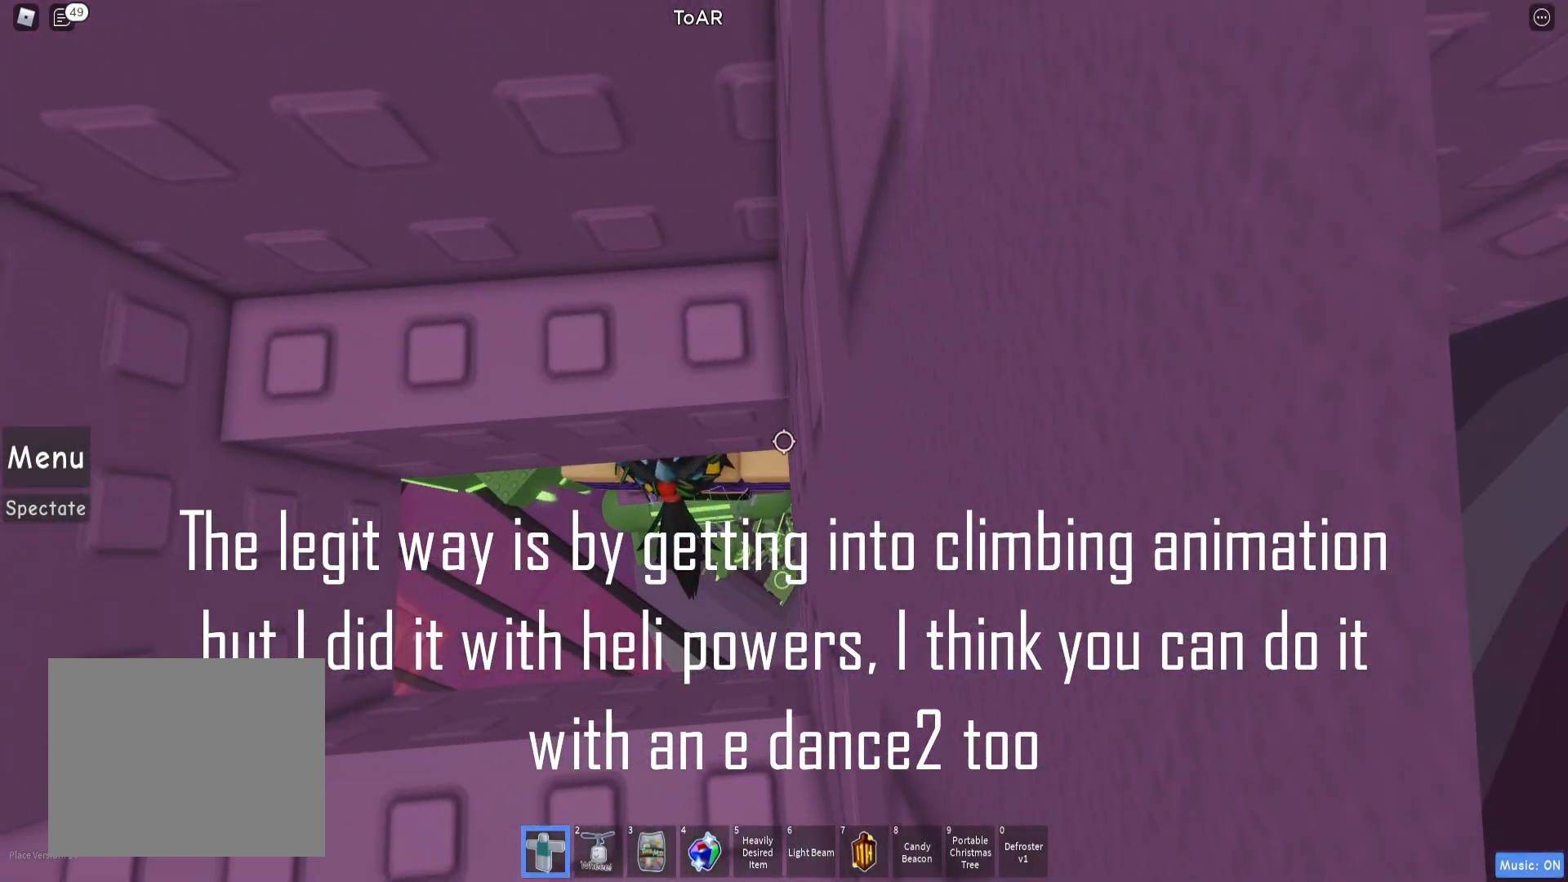
{"keys": [], "events": [[33, "space", "down"], [50, "w", "down"], [100, "s", "up"], [150, "space", "up"], [317, "shift", "down"], [417, "shift", "up"], [450, "w", "up"]]}
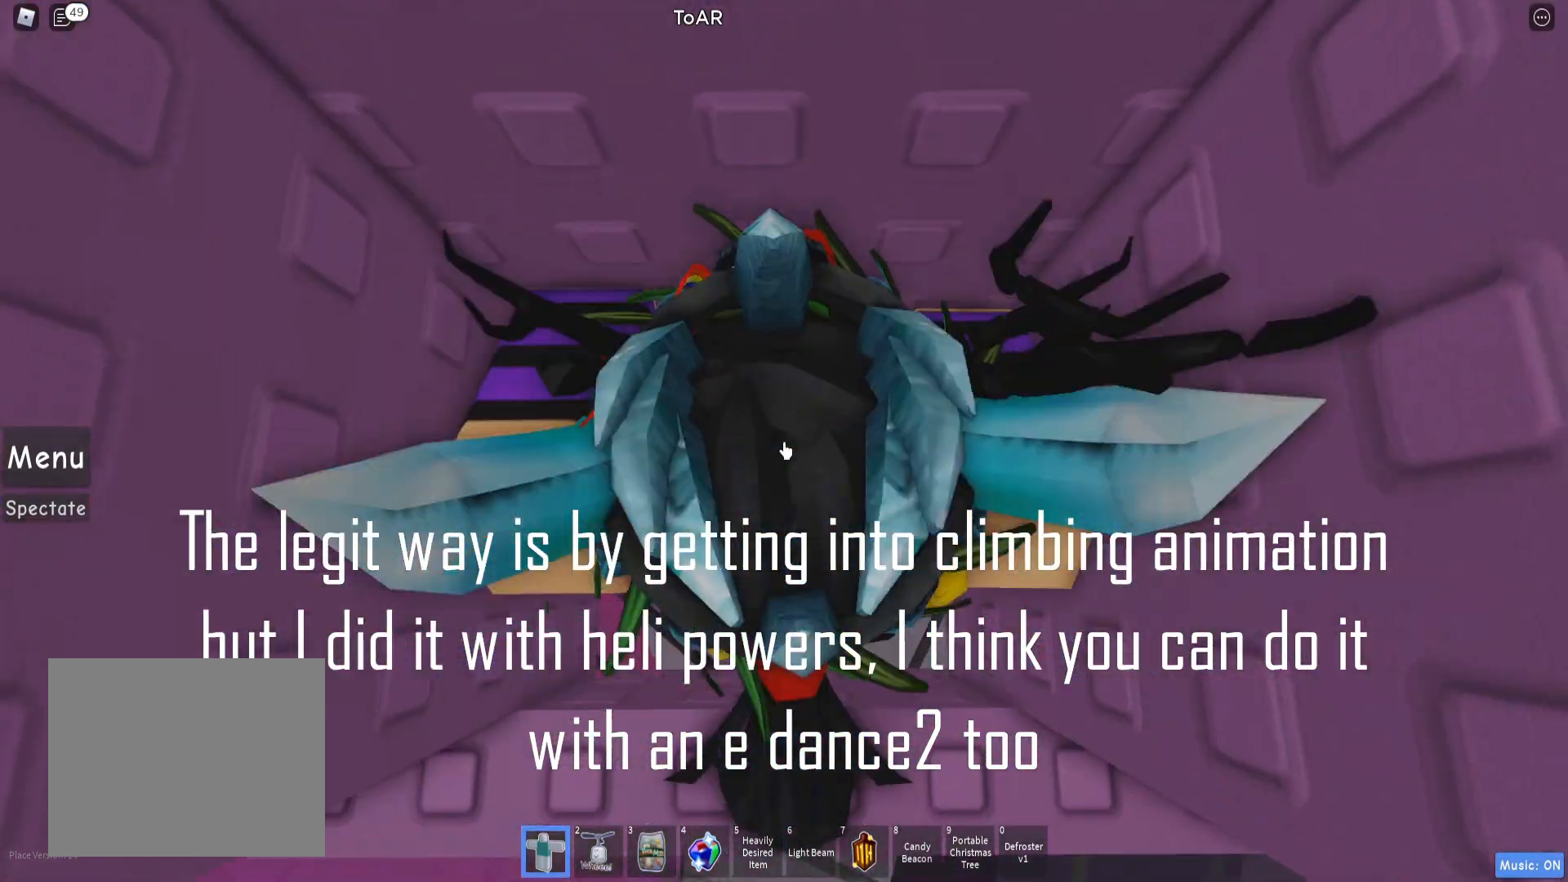
{"keys": [], "events": [[233, "a", "down"], [300, "shift", "down"], [400, "shift", "up"], [500, "a", "up"]]}
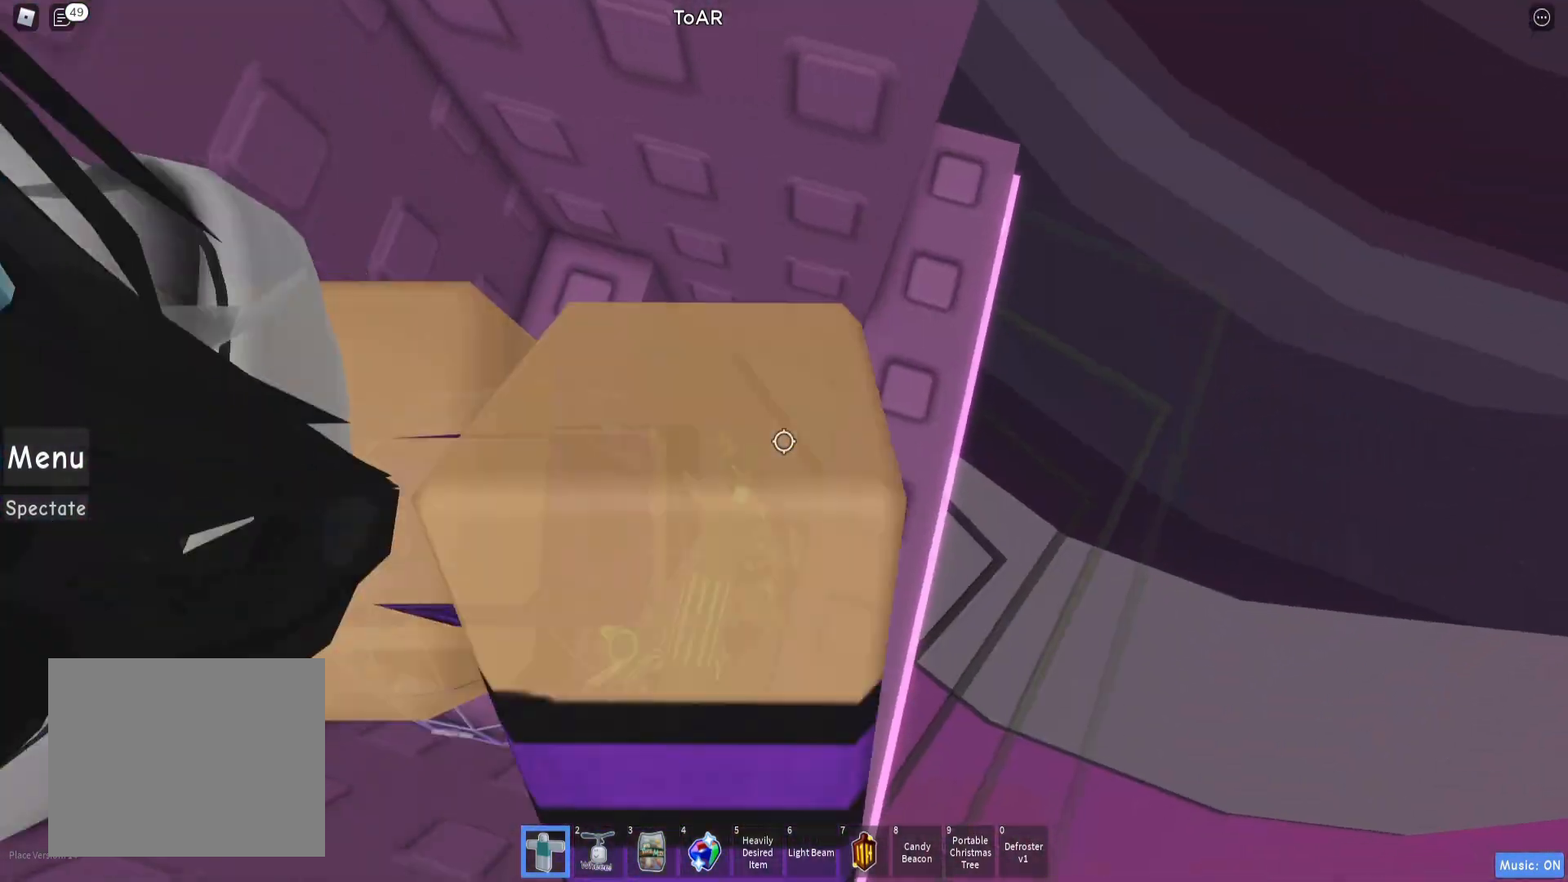
{"keys": ["d", "w"]}
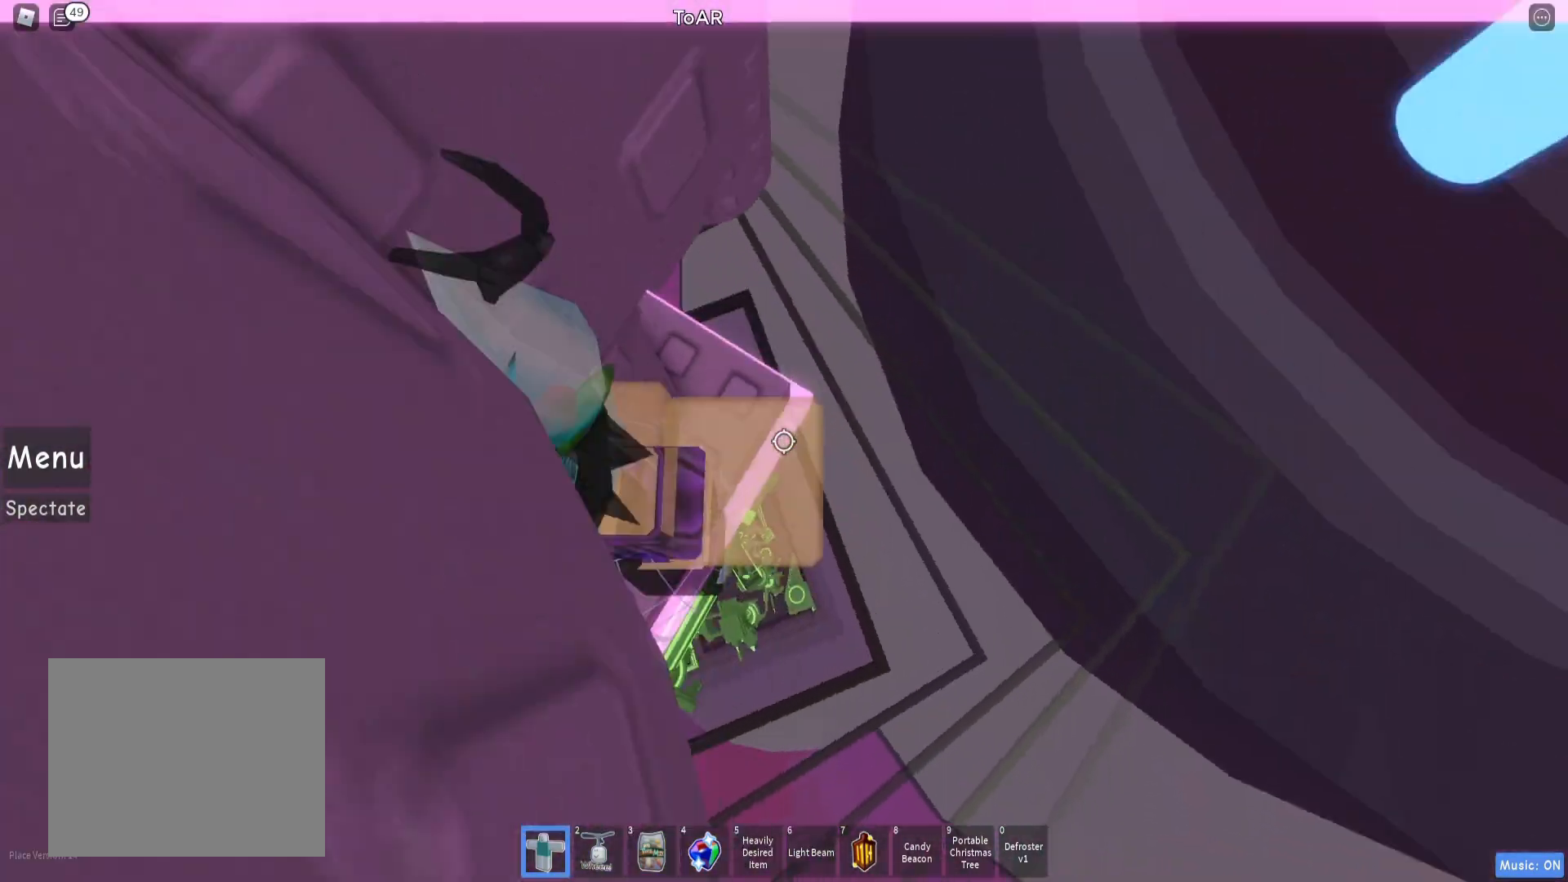
{"keys": [], "events": [[67, "d", "up"], [67, "w", "up"], [283, "d", "down"], [300, "w", "down"], [350, "w", "up"], [367, "d", "up"]]}
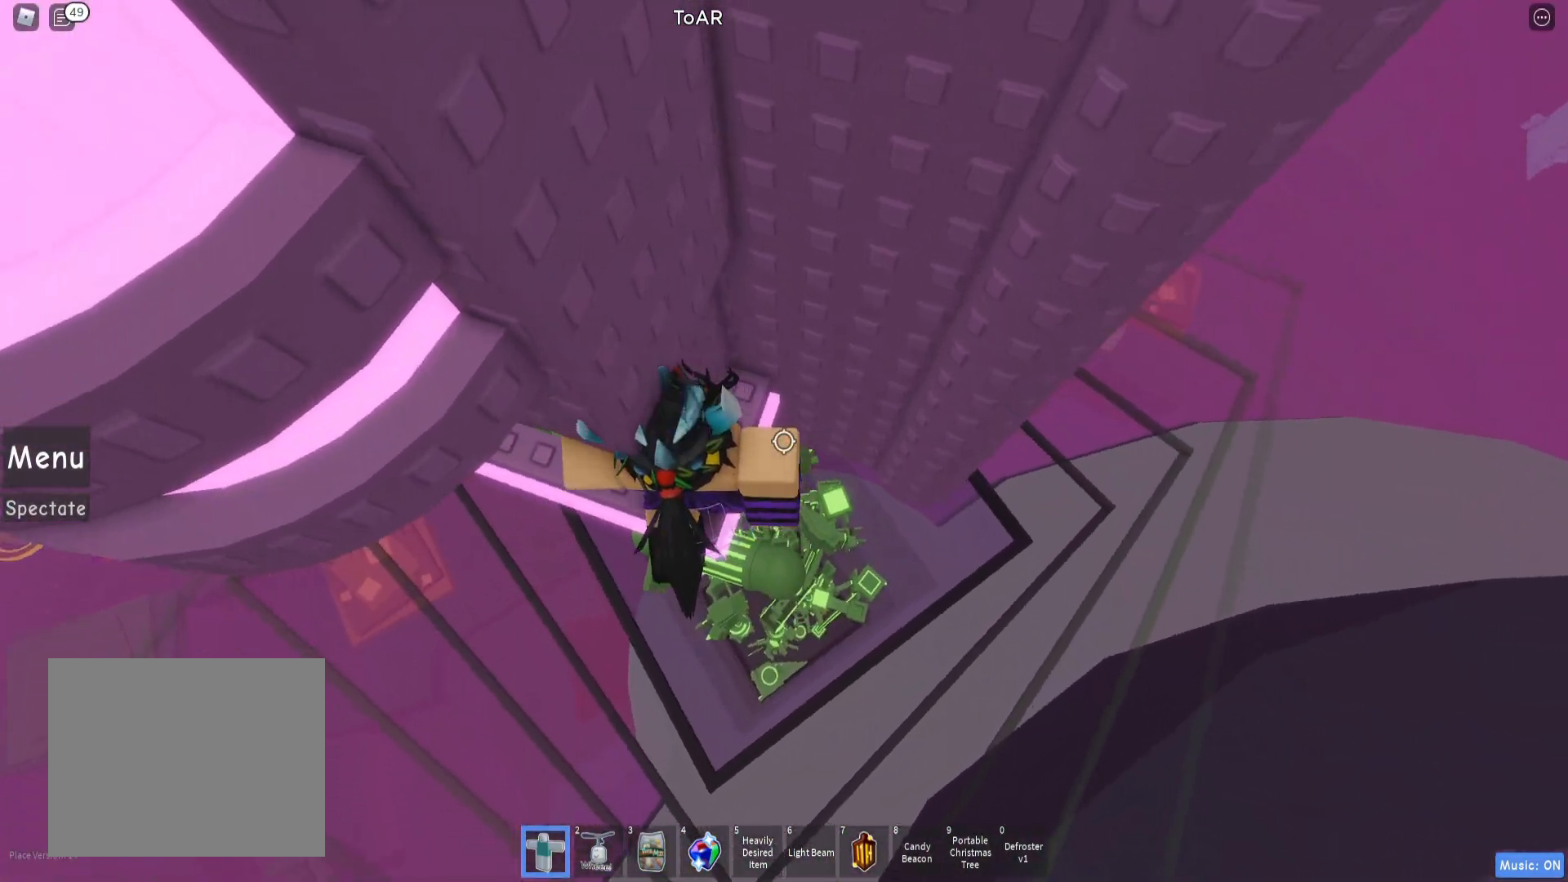
{"keys": [], "events": []}
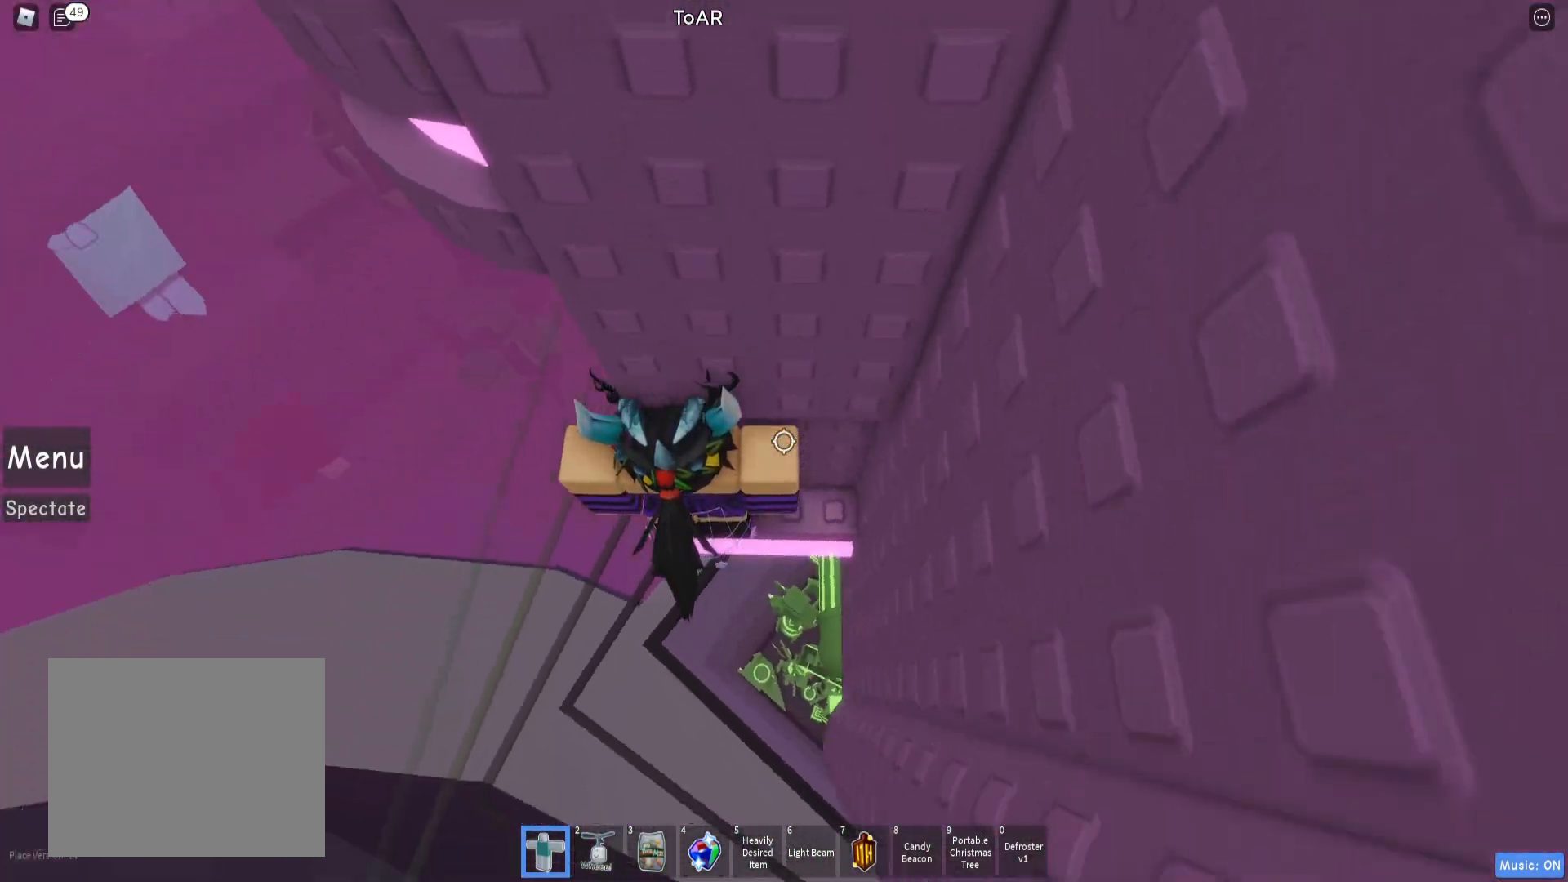
{"keys": ["w"], "events": [[167, "a", "down"], [300, "space", "down"], [317, "w", "down"], [433, "space", "up"], [467, "a", "up"]]}
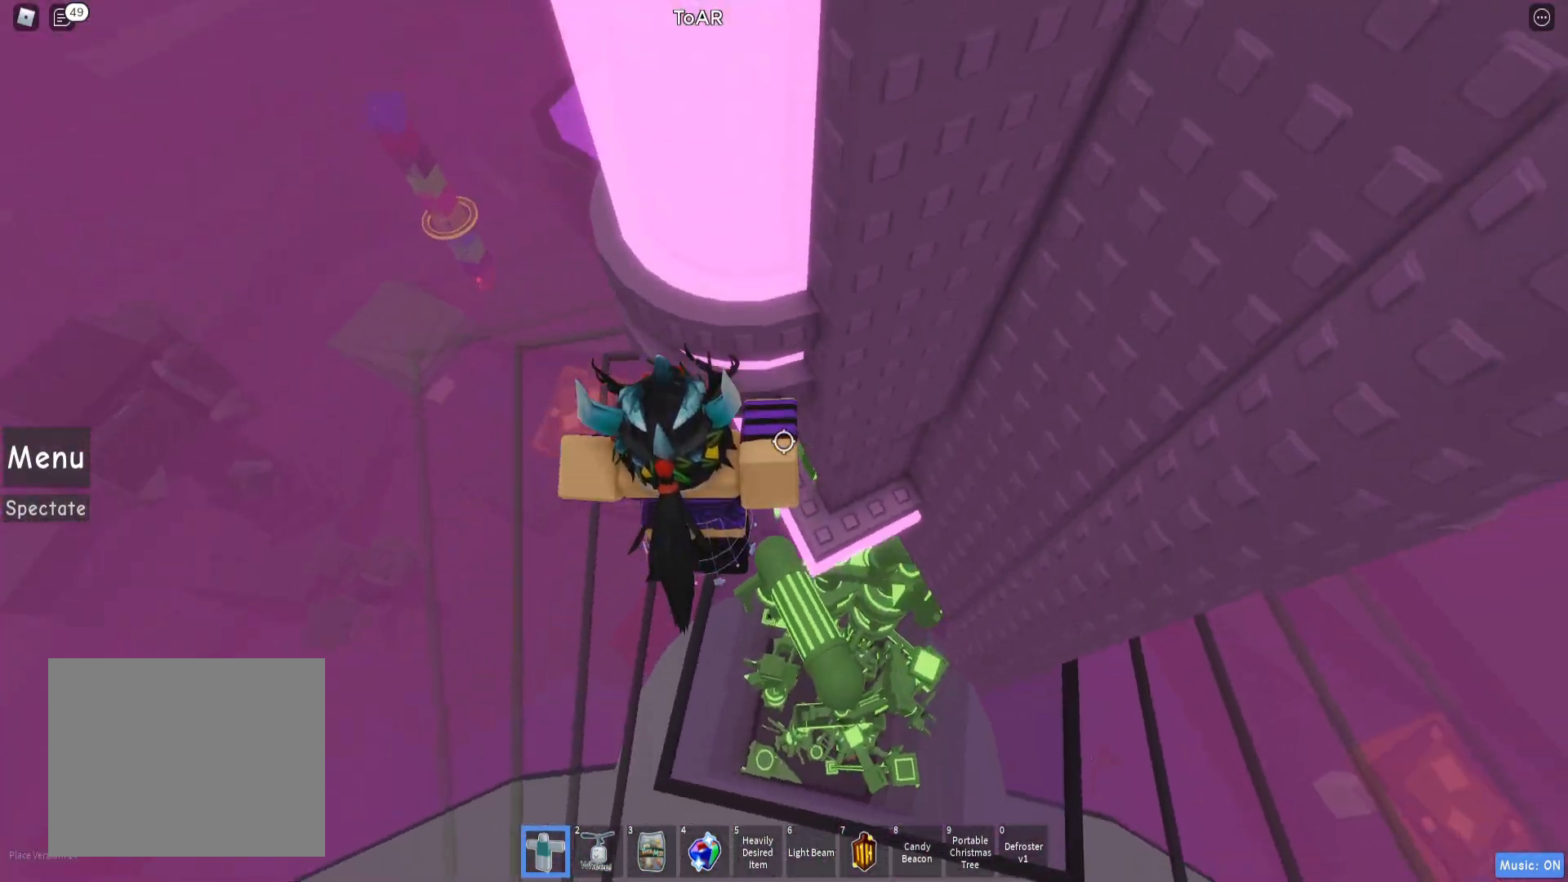
{"keys": ["d", "w"], "events": [[300, "d", "down"]]}